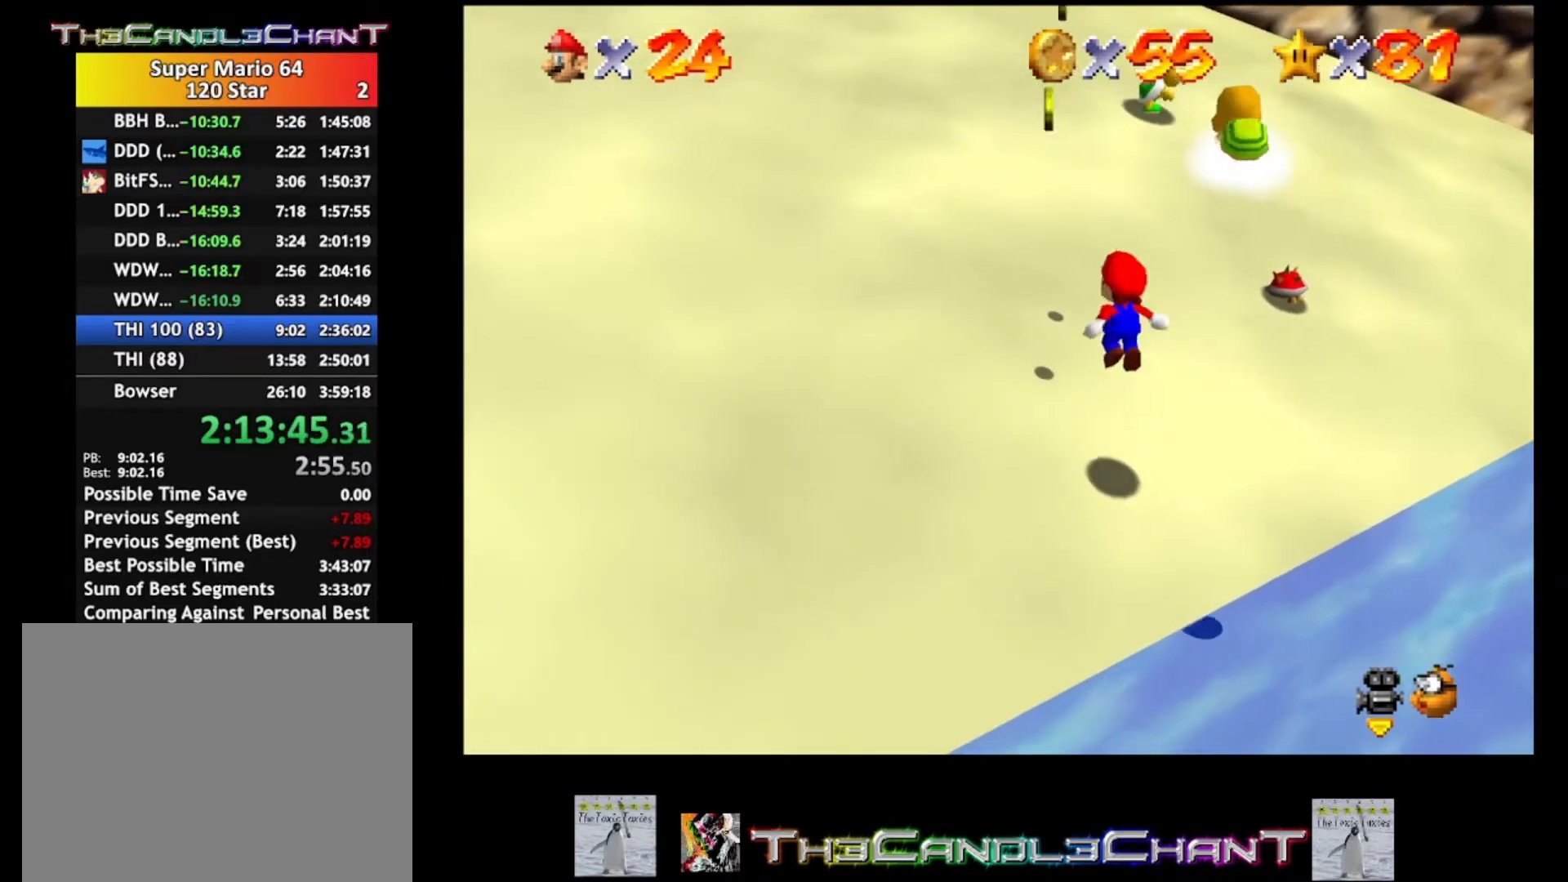
Gameplay with a controller (Xbox layout); each line is a JSON object with the inputs held at the frame after it. "events" lists button and stick changes between this image and that frame as [ms after this image, input, new state], when the widget could be followed in between.
{"buttons": ["A", "L2"], "left_stick": "up", "right_stick": "center", "events": [[100, "left_stick", "up"], [267, "L2", "down"]]}
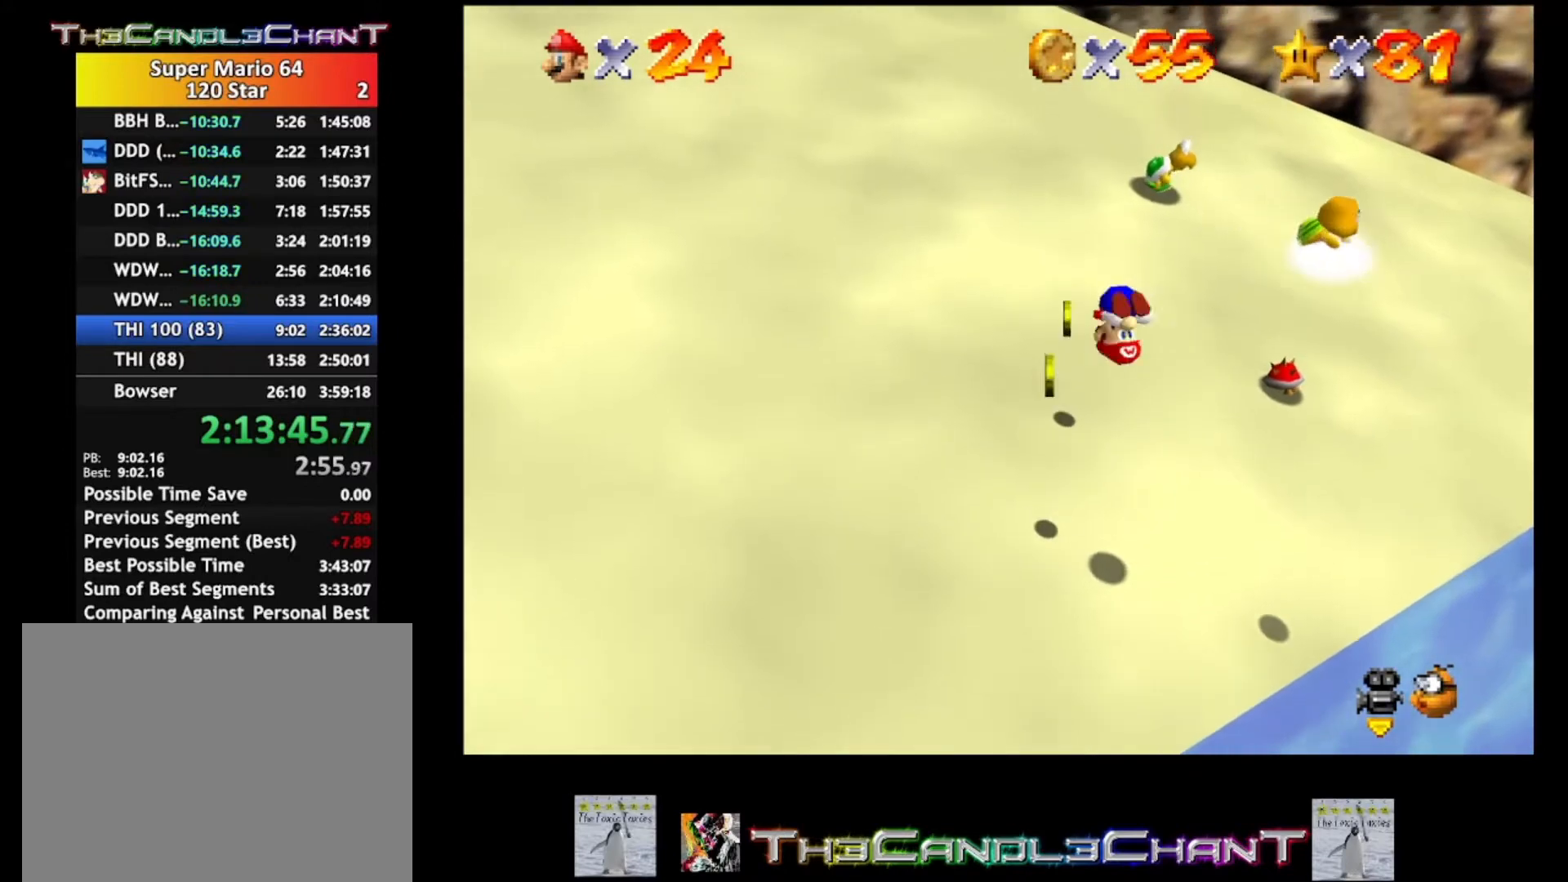
{"buttons": [], "left_stick": "up", "right_stick": "center", "events": [[33, "A", "up"], [33, "L2", "up"]]}
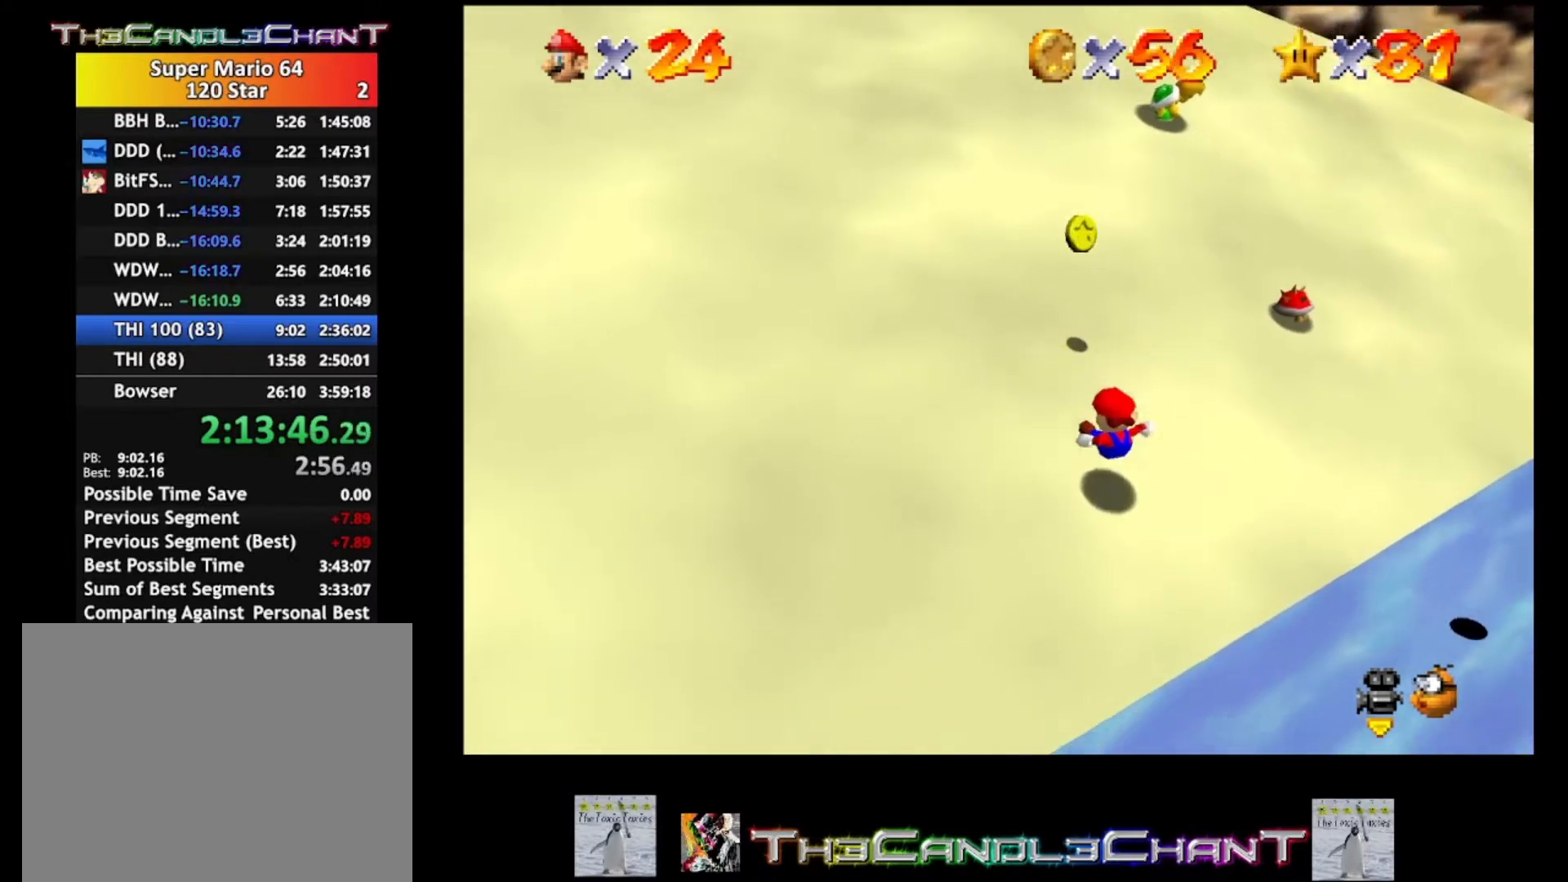
{"buttons": [], "left_stick": "up", "right_stick": "center", "events": [[233, "A", "down"], [333, "A", "up"]]}
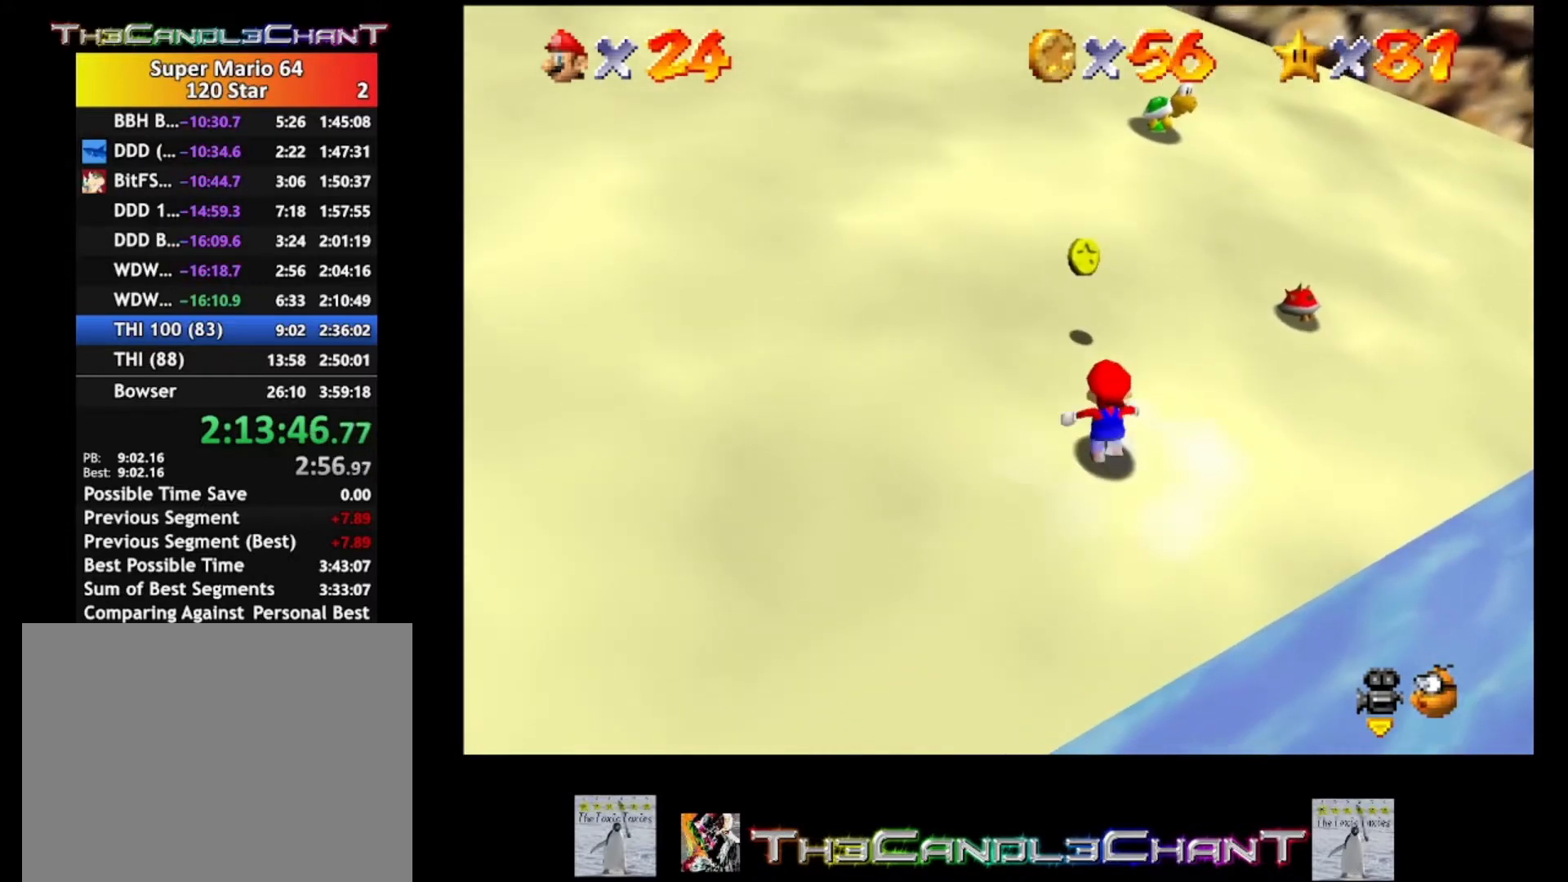
{"buttons": [], "left_stick": "up", "right_stick": "center", "events": []}
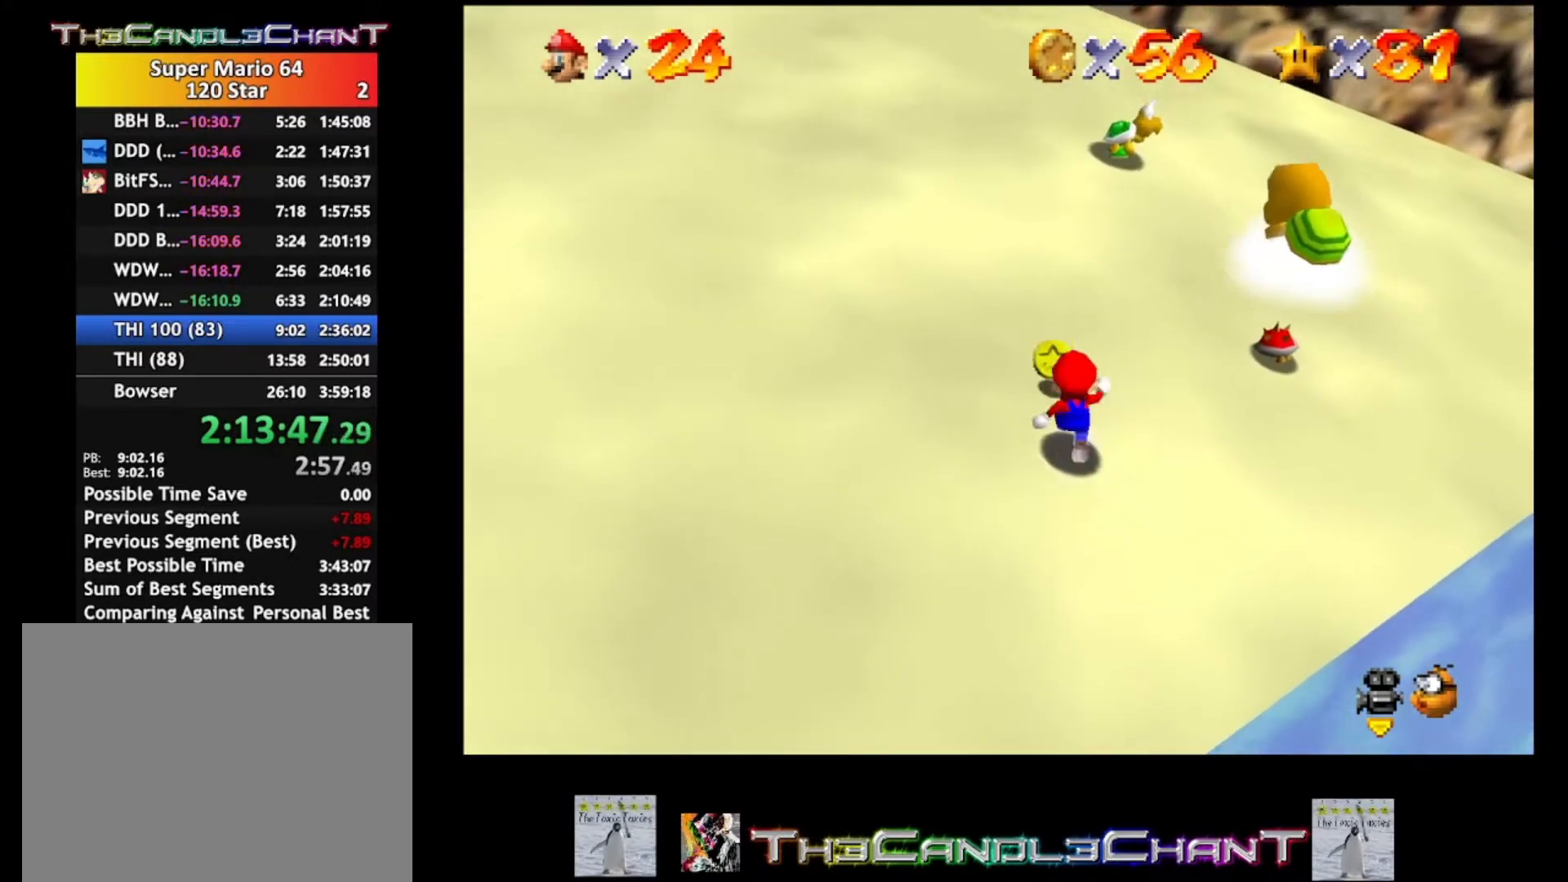
{"buttons": ["L2"], "left_stick": "right", "right_stick": "center", "events": [[33, "A", "down"], [167, "A", "up"], [167, "left_stick", "center"], [300, "L2", "down"], [333, "A", "down"], [433, "left_stick", "right"], [467, "A", "up"]]}
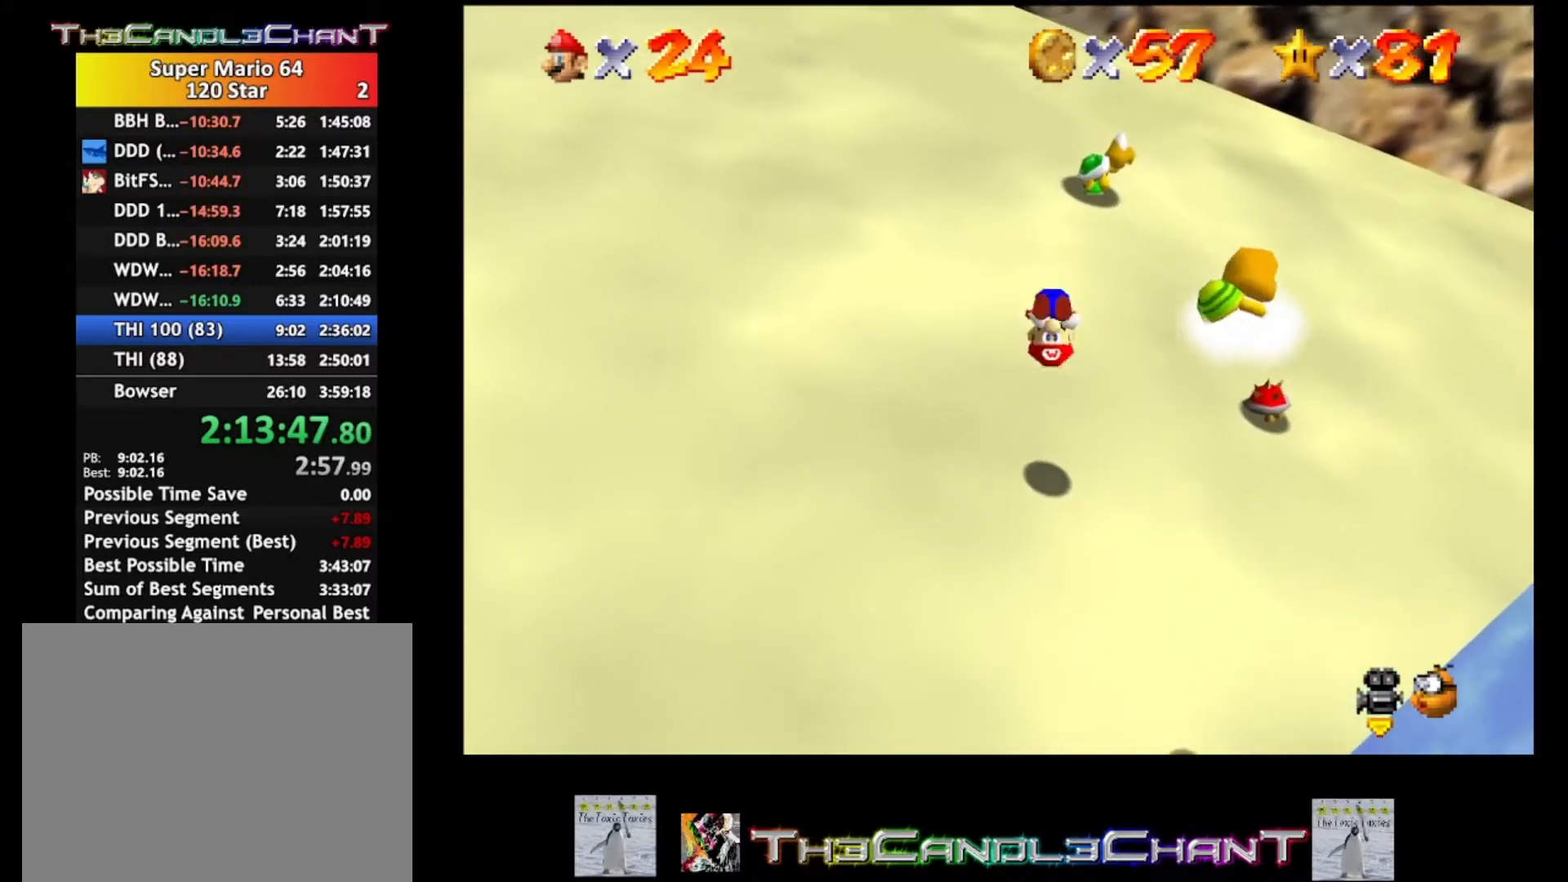
{"buttons": ["A"], "left_stick": "center", "right_stick": "center", "events": [[67, "A", "down"], [100, "L2", "up"], [233, "left_stick", "center"]]}
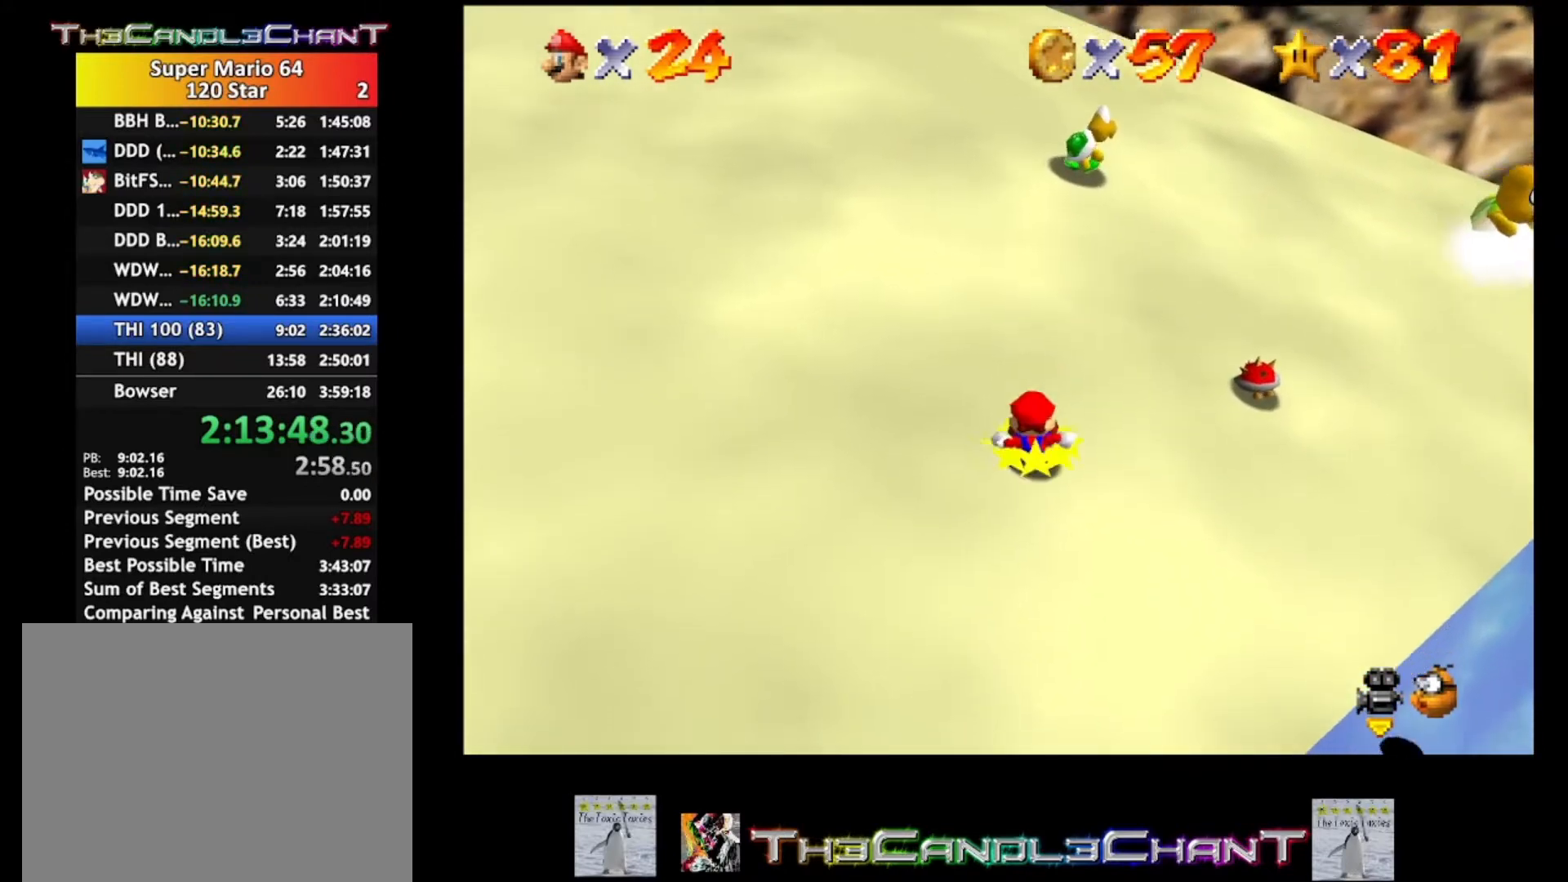
{"buttons": ["A"], "left_stick": "down-right", "right_stick": "center", "events": [[67, "A", "up"], [100, "left_stick", "right"], [267, "left_stick", "down-right"], [433, "A", "down"]]}
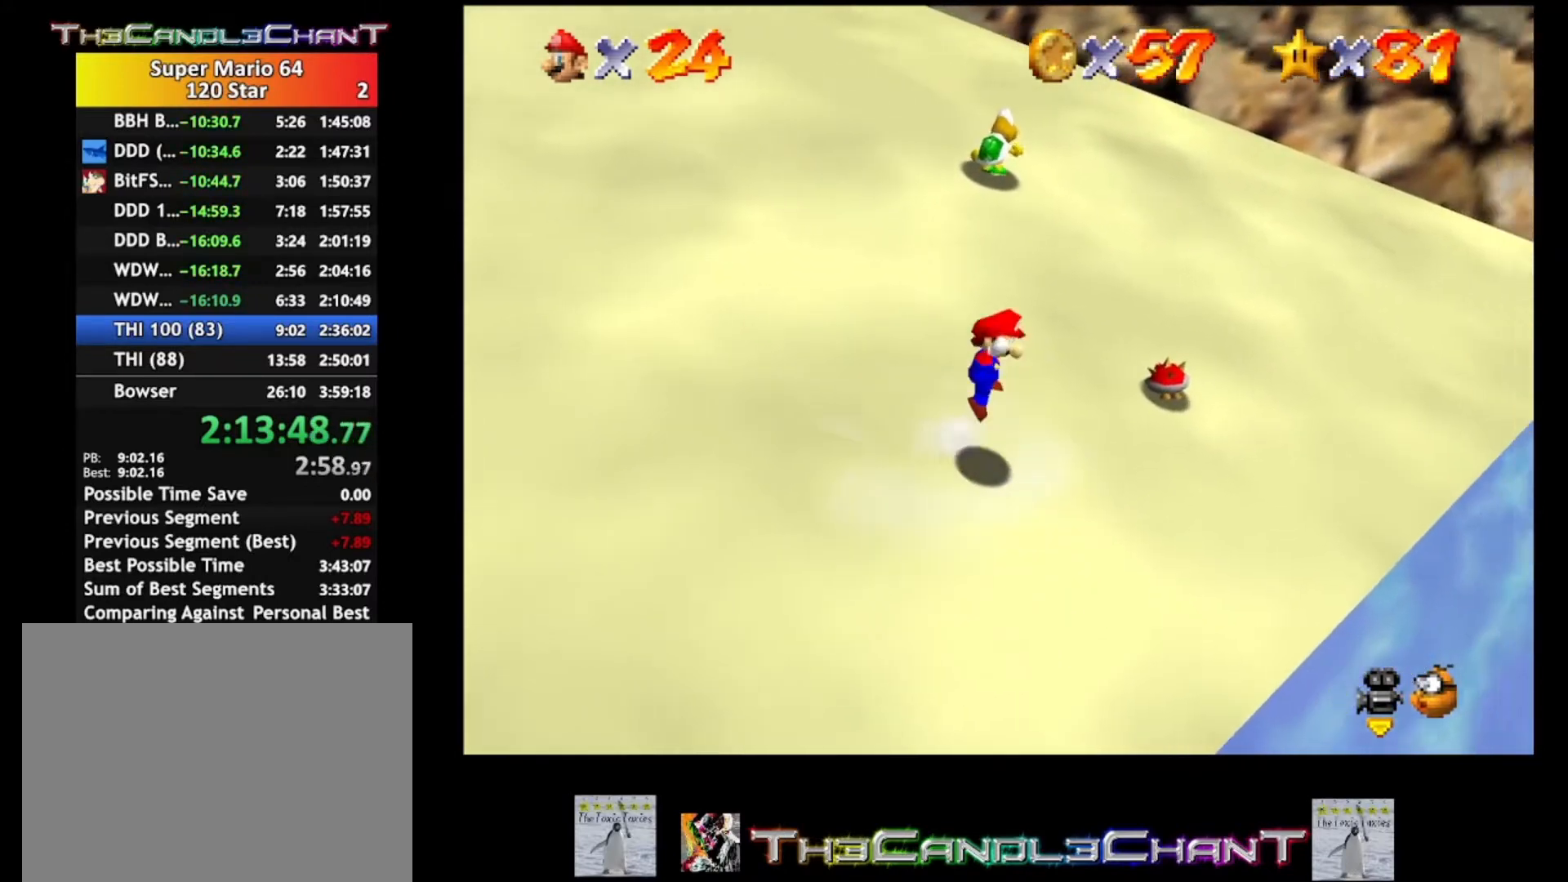
{"buttons": [], "left_stick": "down-left", "right_stick": "center", "events": [[33, "A", "up"], [67, "left_stick", "down-left"]]}
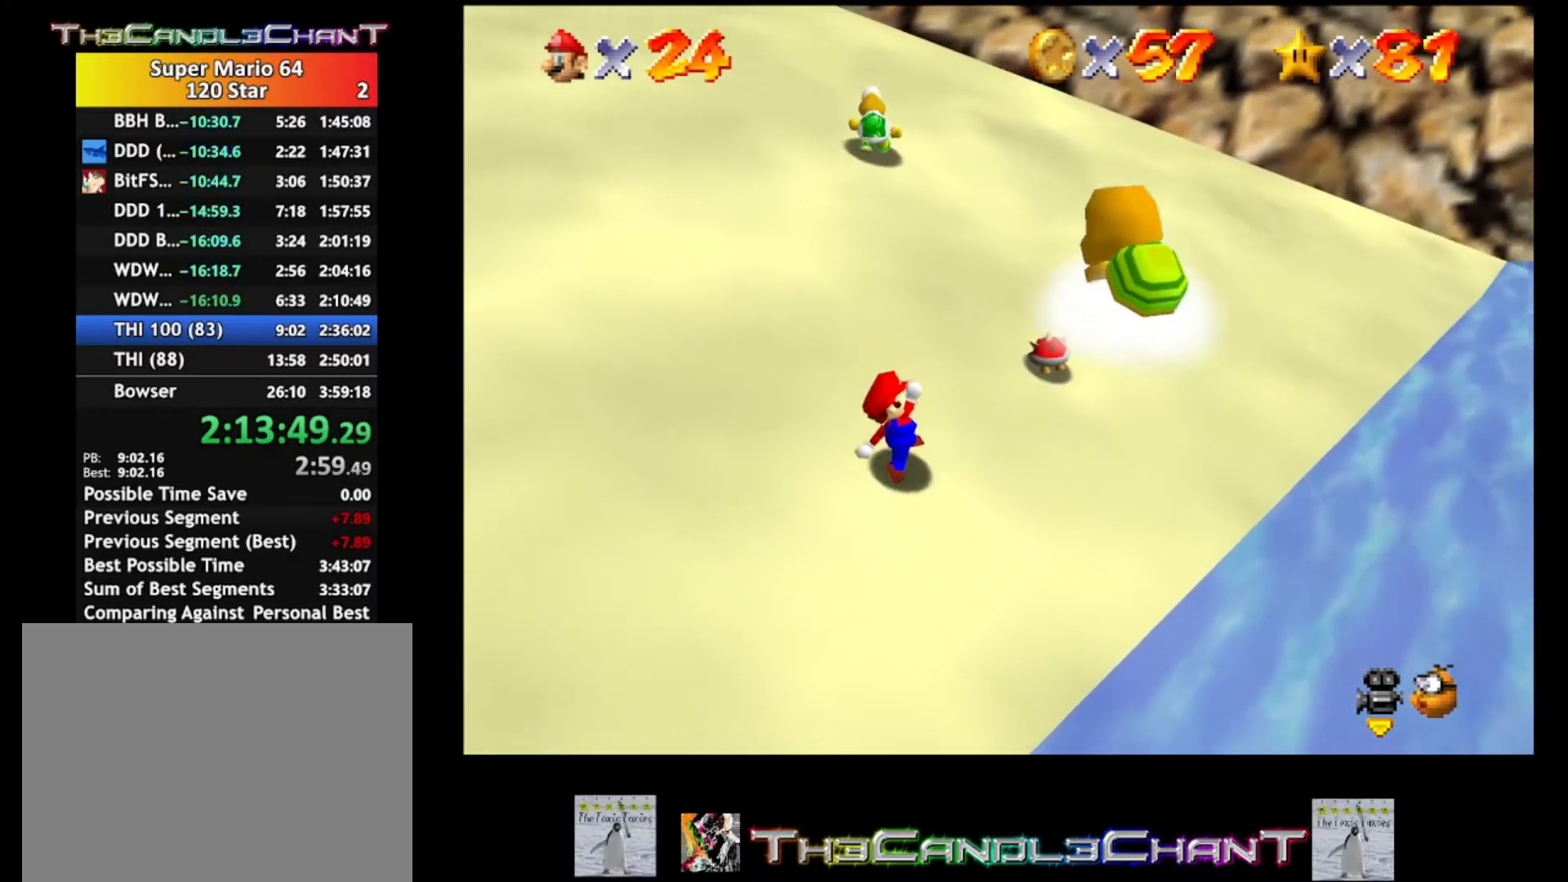
{"buttons": ["A"], "left_stick": "down", "right_stick": "center", "events": [[100, "A", "down"], [133, "left_stick", "down"]]}
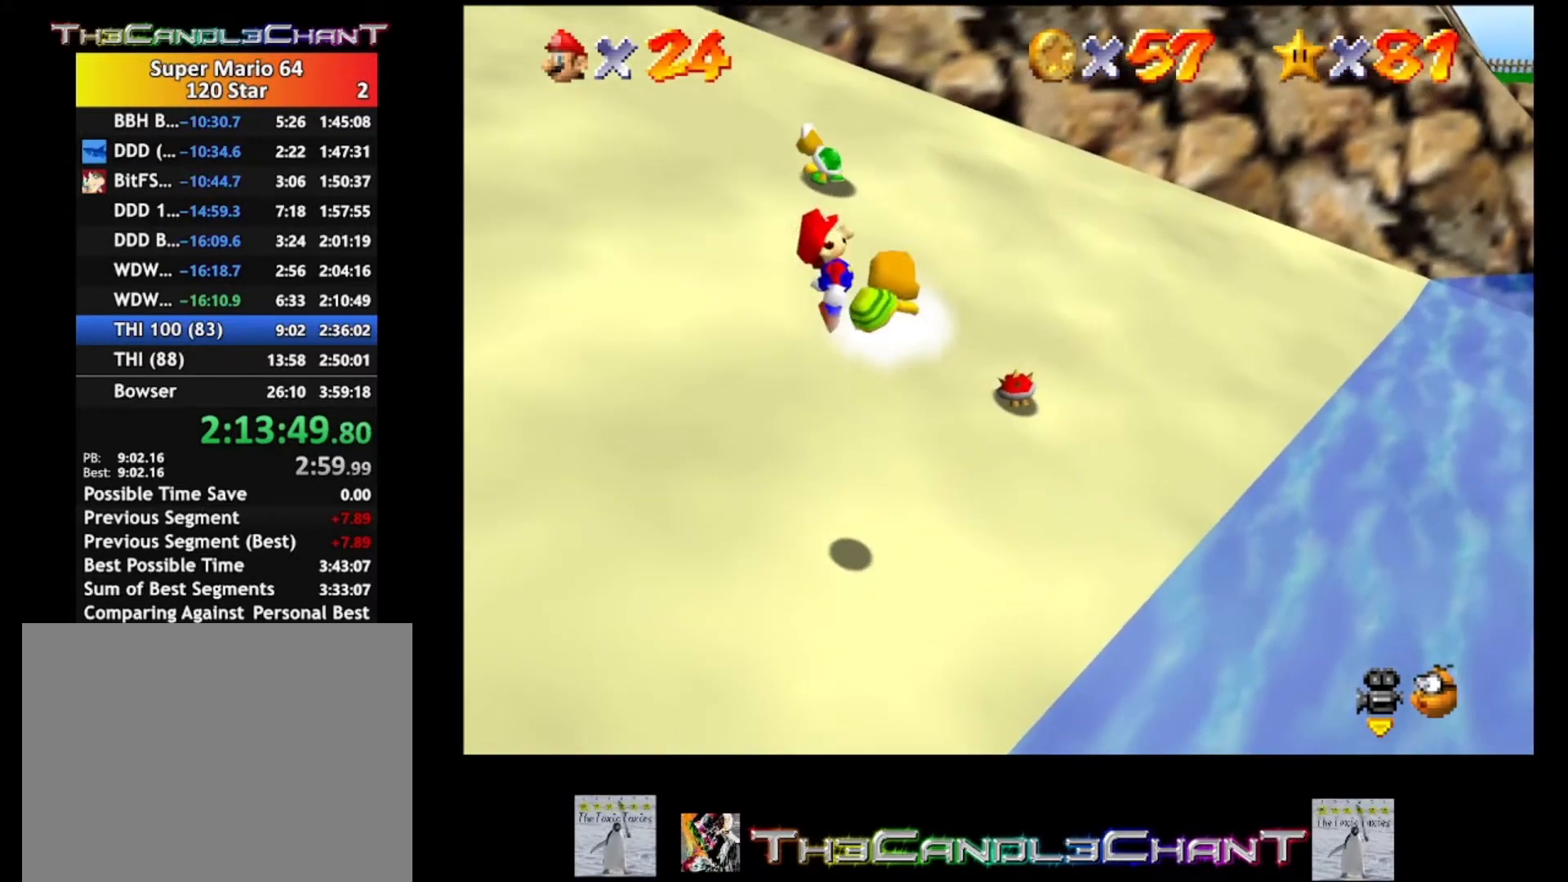
{"buttons": [], "left_stick": "center", "right_stick": "center", "events": [[33, "X", "down"], [200, "X", "up"], [233, "A", "up"], [300, "A", "down"], [300, "X", "down"], [433, "A", "up"], [433, "X", "up"], [500, "left_stick", "center"]]}
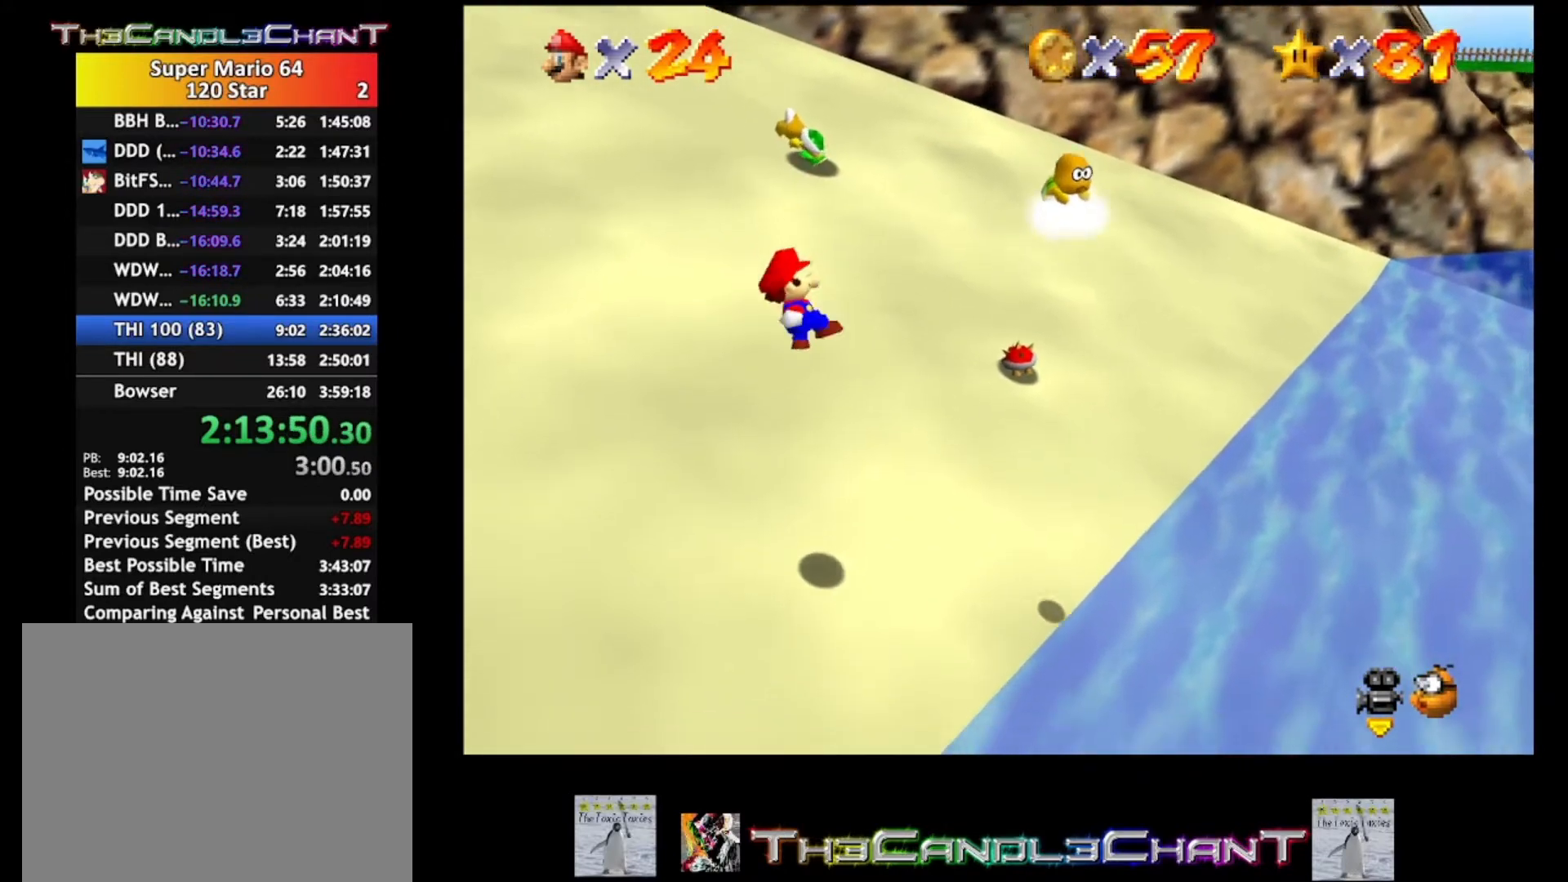
{"buttons": ["A"], "left_stick": "right", "right_stick": "center", "events": [[67, "left_stick", "up-right"], [133, "left_stick", "right"], [267, "A", "down"]]}
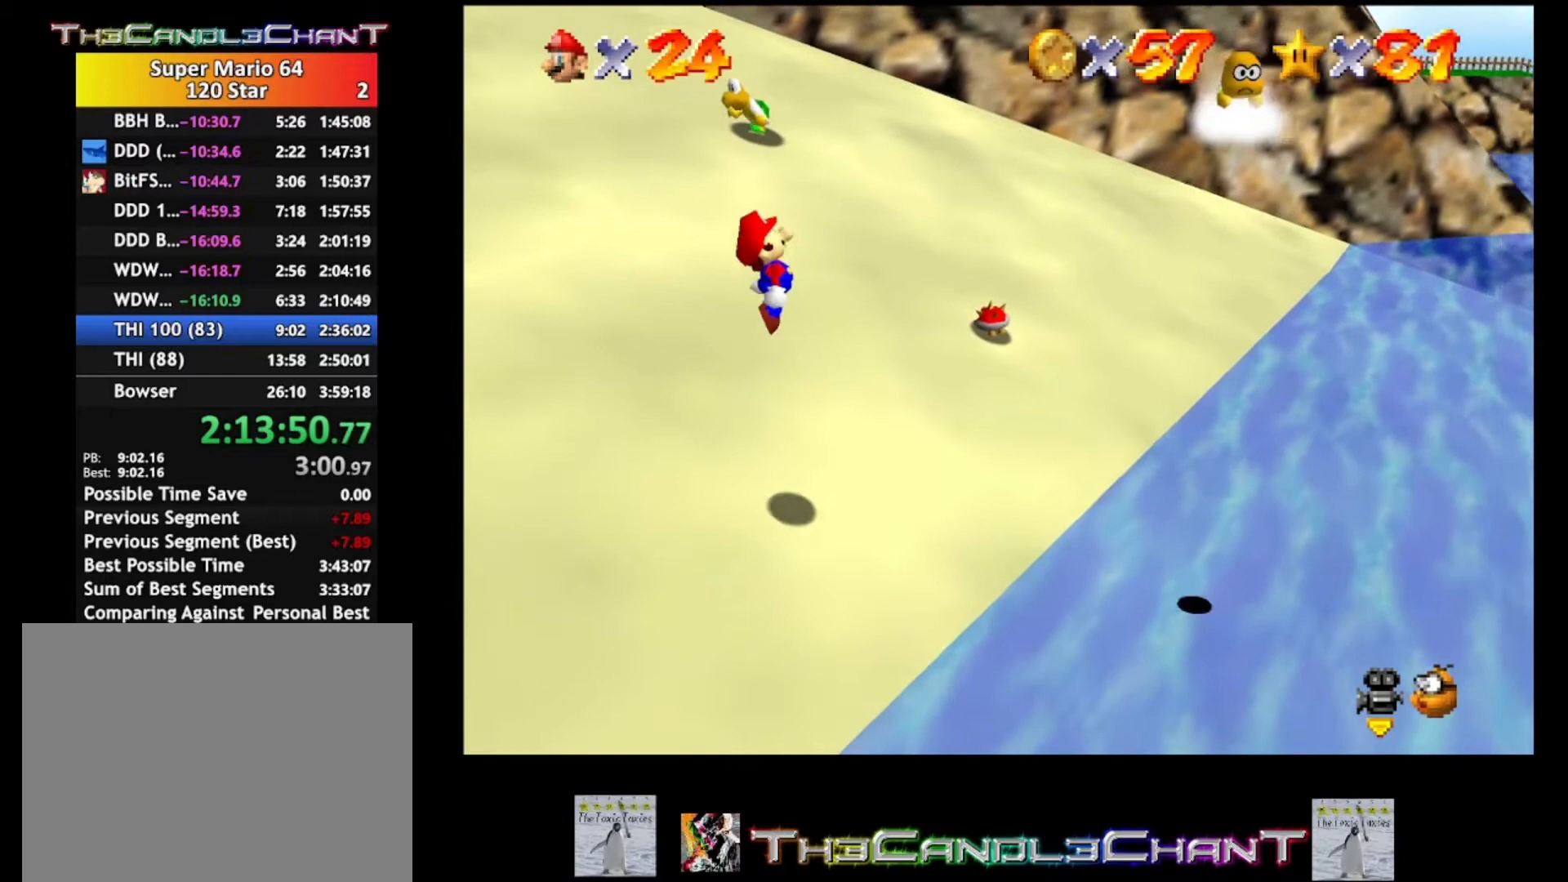
{"buttons": ["A", "X"], "left_stick": "down", "right_stick": "center", "events": [[167, "left_stick", "down-right"], [400, "left_stick", "down"], [433, "X", "down"]]}
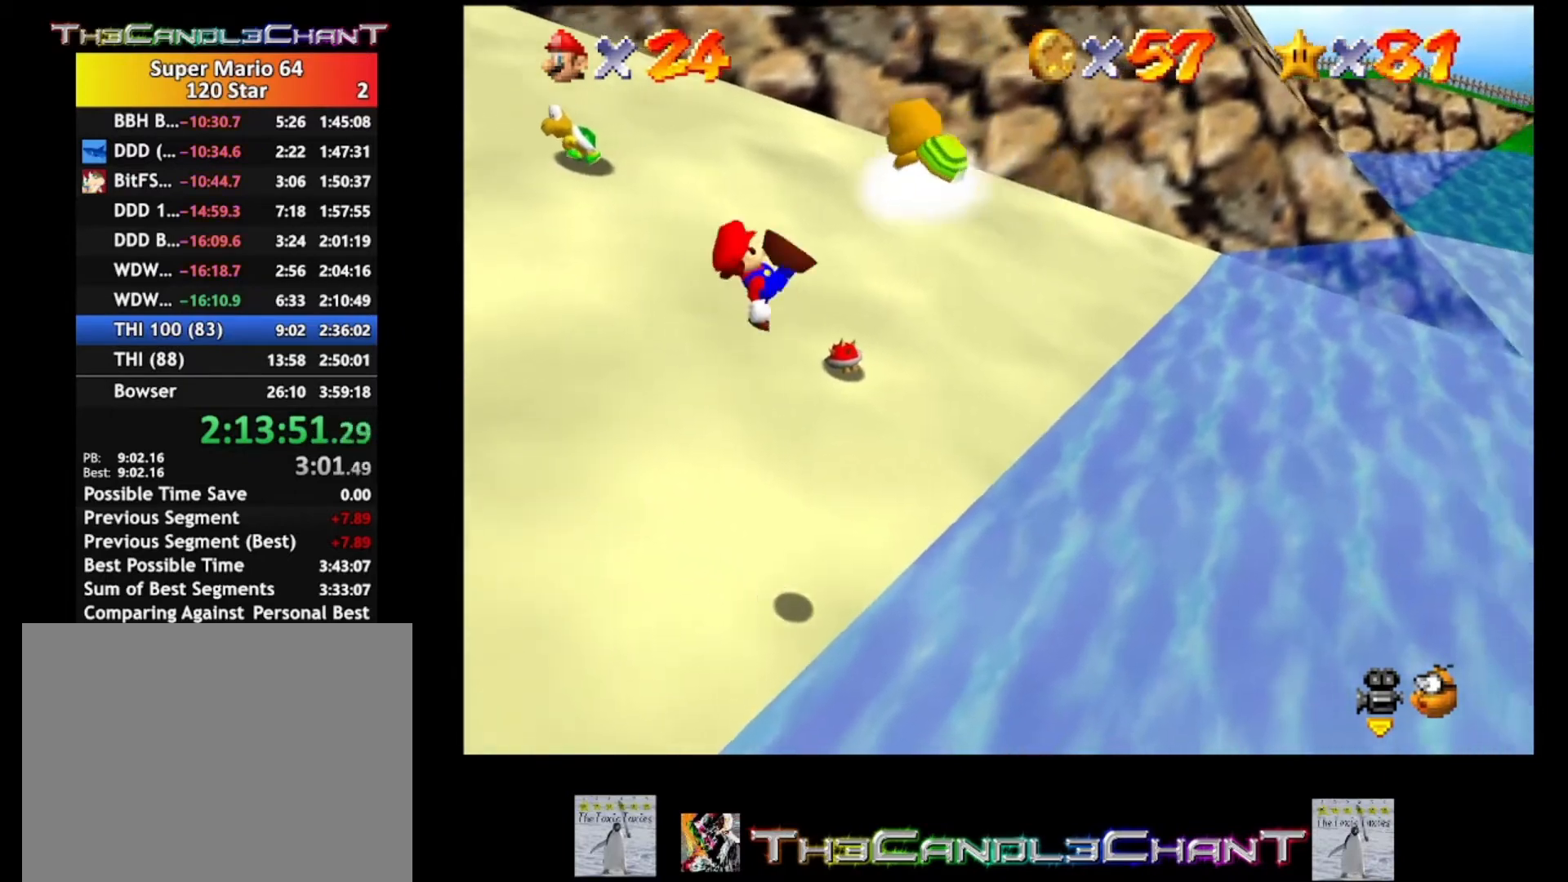
{"buttons": [], "left_stick": "left", "right_stick": "center", "events": [[33, "left_stick", "down-left"], [67, "A", "up"], [67, "X", "up"], [133, "A", "down"], [133, "left_stick", "left"], [167, "X", "down"], [300, "A", "up"], [300, "X", "up"], [400, "A", "down"], [467, "A", "up"]]}
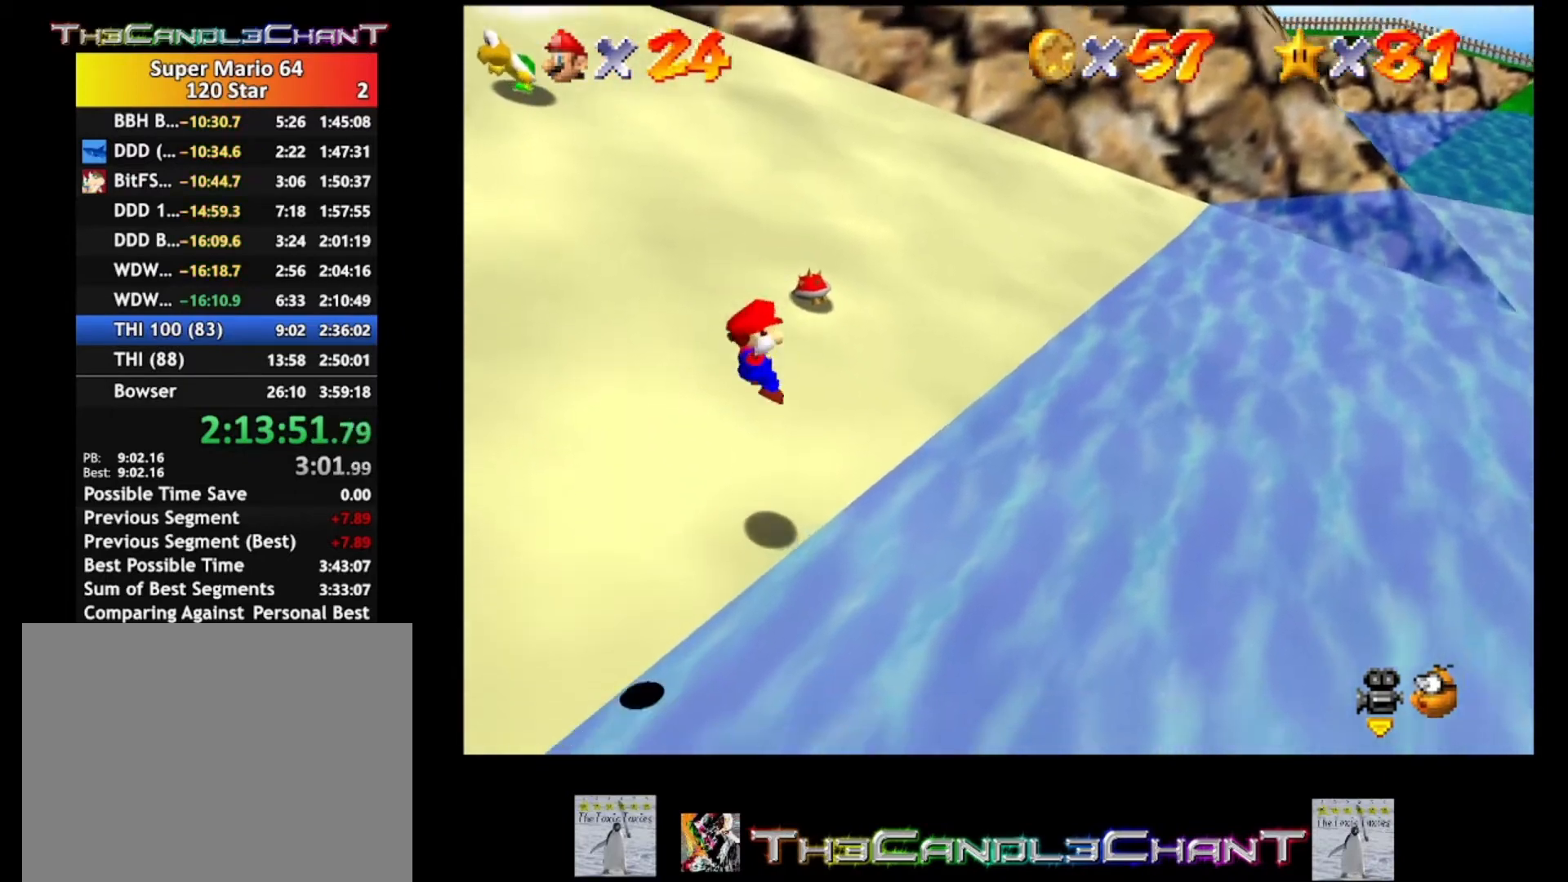
{"buttons": ["A"], "left_stick": "left", "right_stick": "center", "events": [[133, "A", "down"]]}
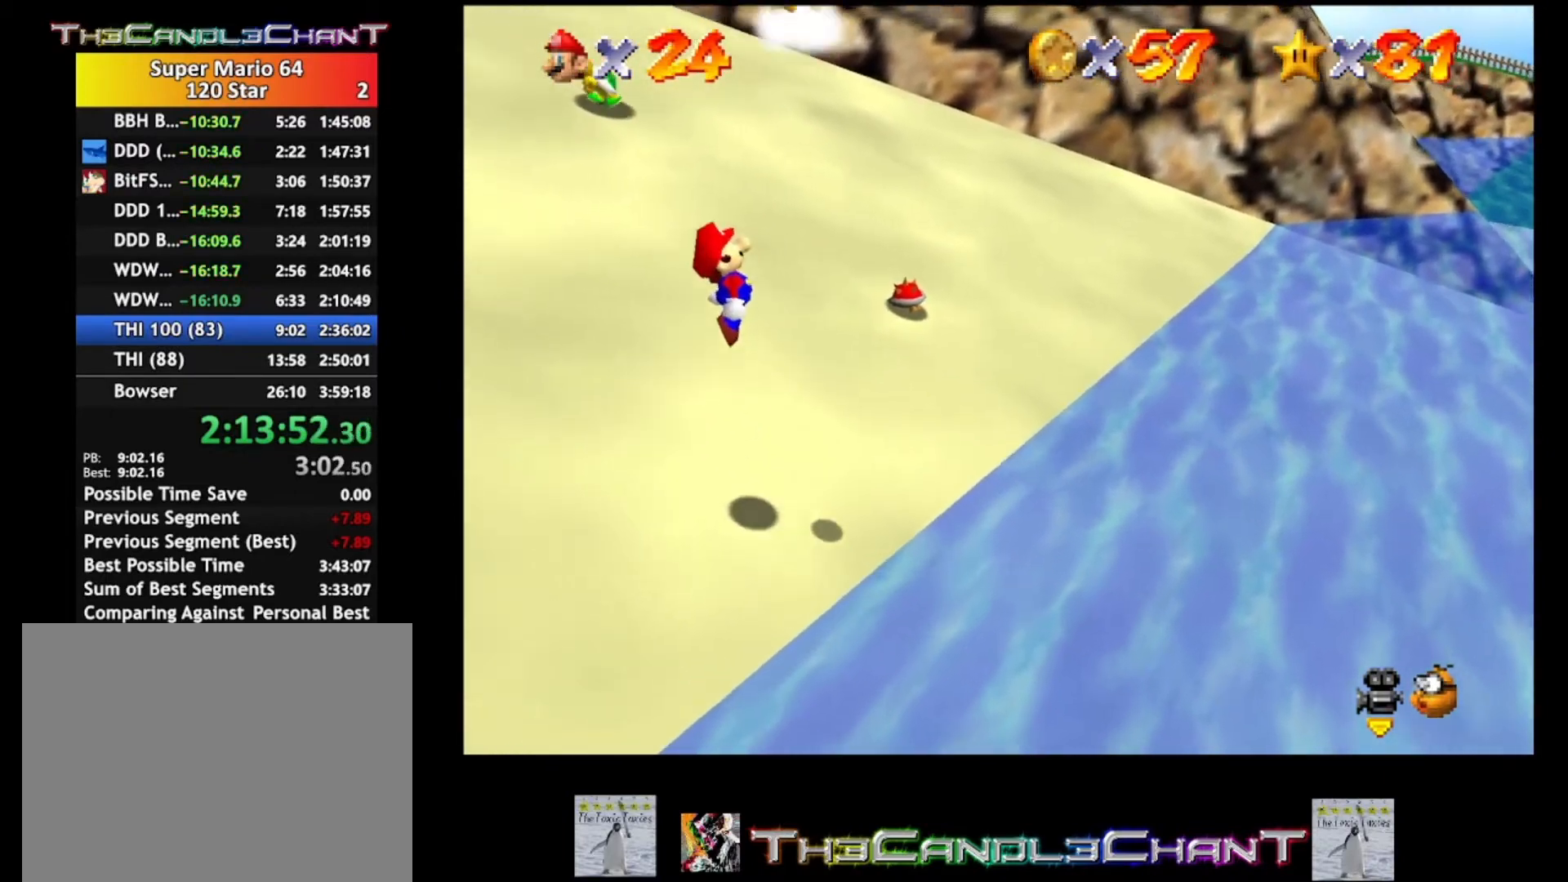
{"buttons": ["A"], "left_stick": "down-right", "right_stick": "center", "events": [[67, "left_stick", "down-left"], [167, "A", "up"], [167, "left_stick", "down"], [333, "left_stick", "down-right"], [467, "A", "down"]]}
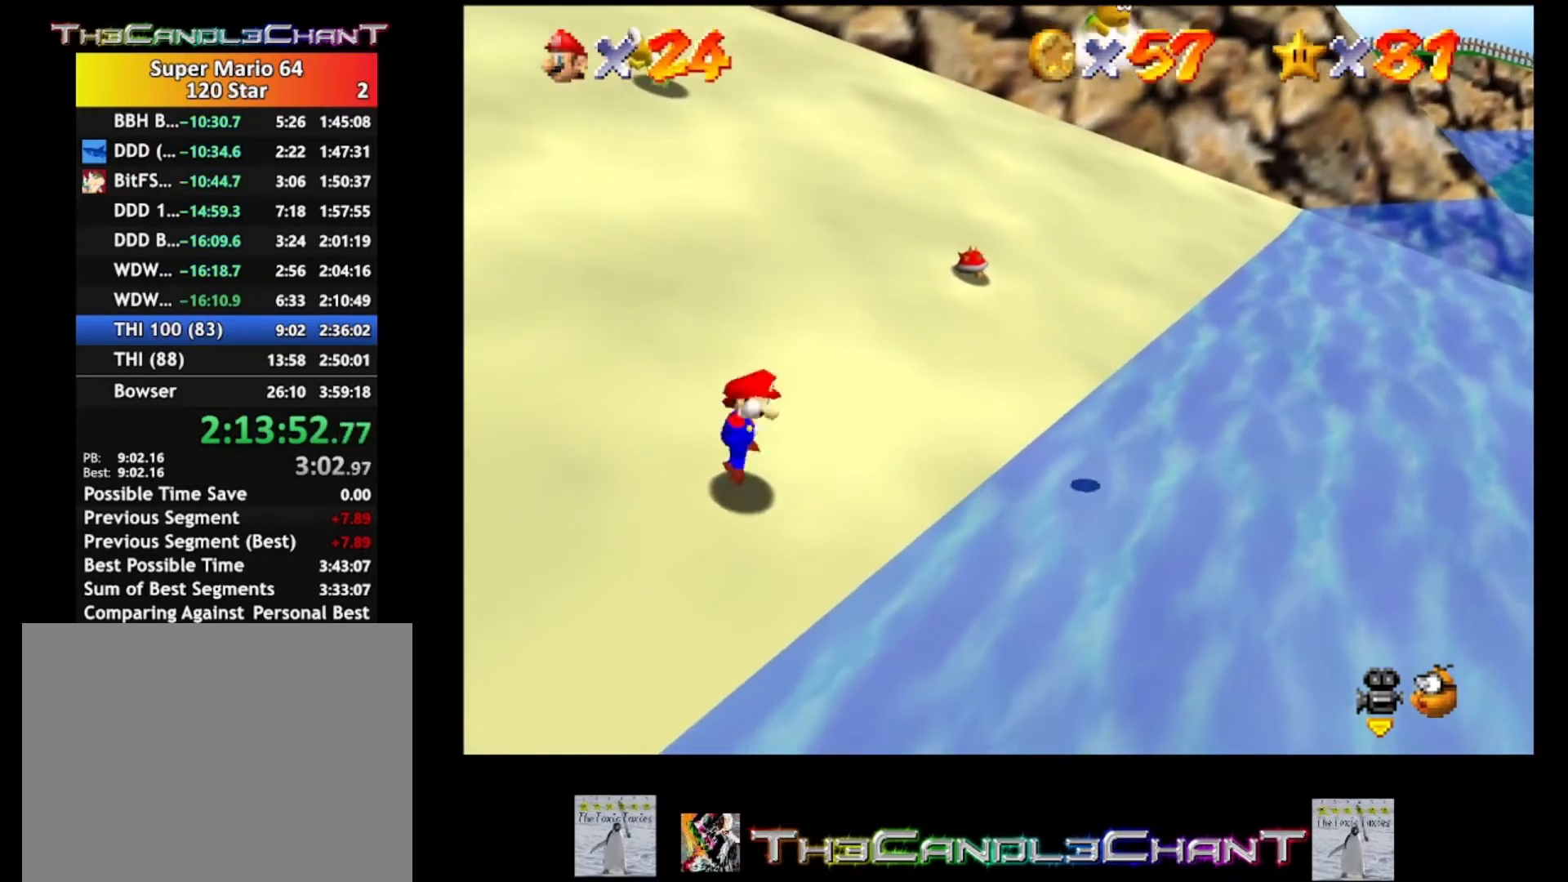
{"buttons": ["A", "X"], "left_stick": "up", "right_stick": "center", "events": [[33, "left_stick", "right"], [233, "left_stick", "up-right"], [333, "left_stick", "up"], [367, "X", "down"]]}
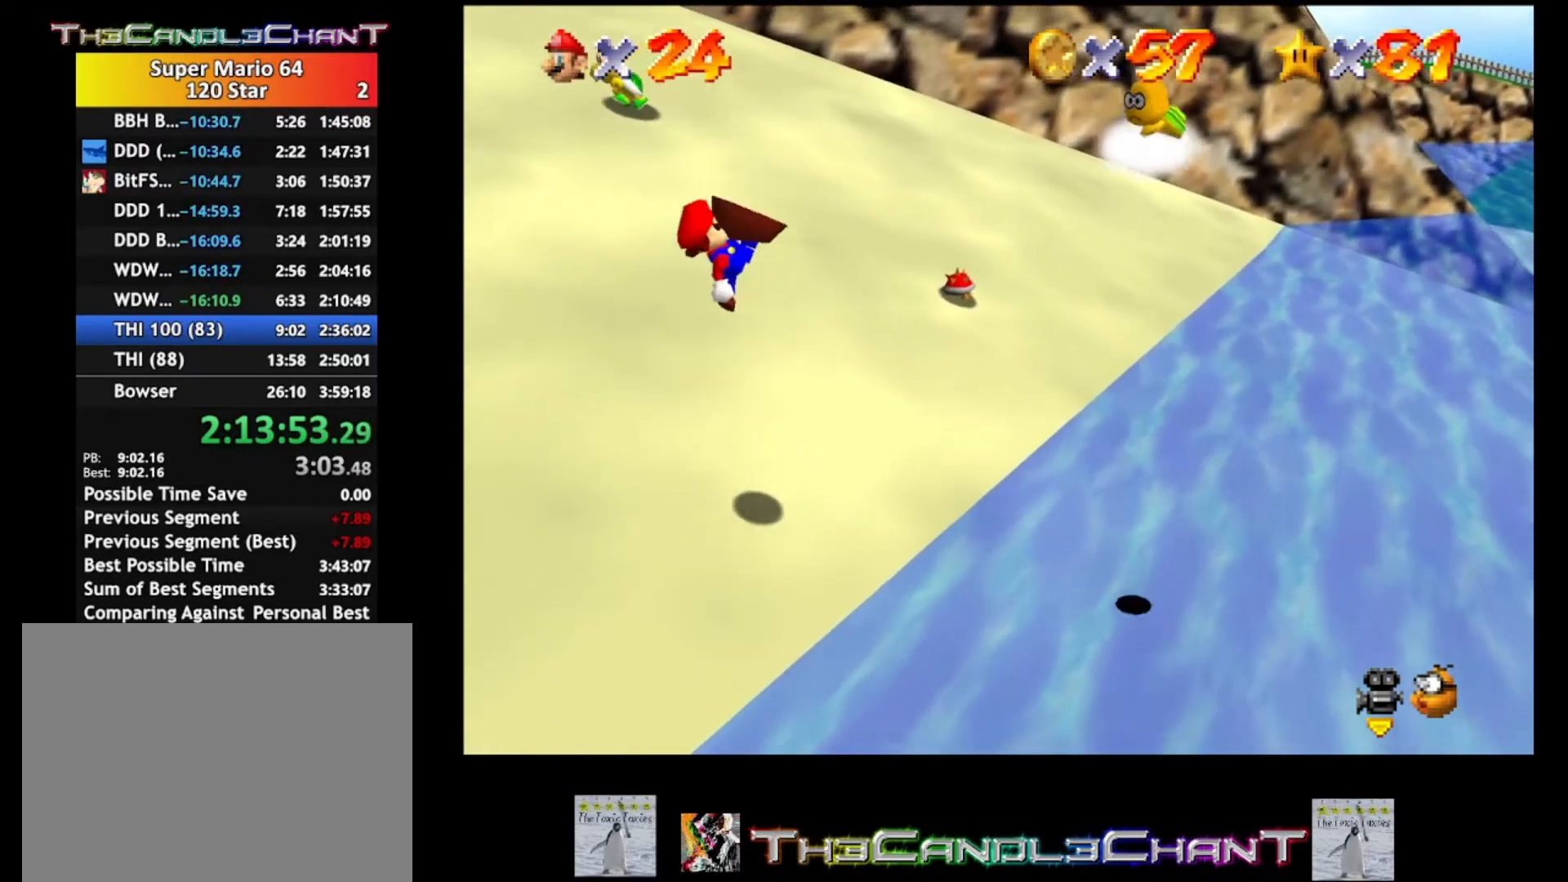
{"buttons": ["A"], "left_stick": "down-left", "right_stick": "center", "events": [[33, "A", "up"], [67, "X", "up"], [100, "left_stick", "left"], [167, "left_stick", "down"], [333, "left_stick", "down-left"], [467, "A", "down"]]}
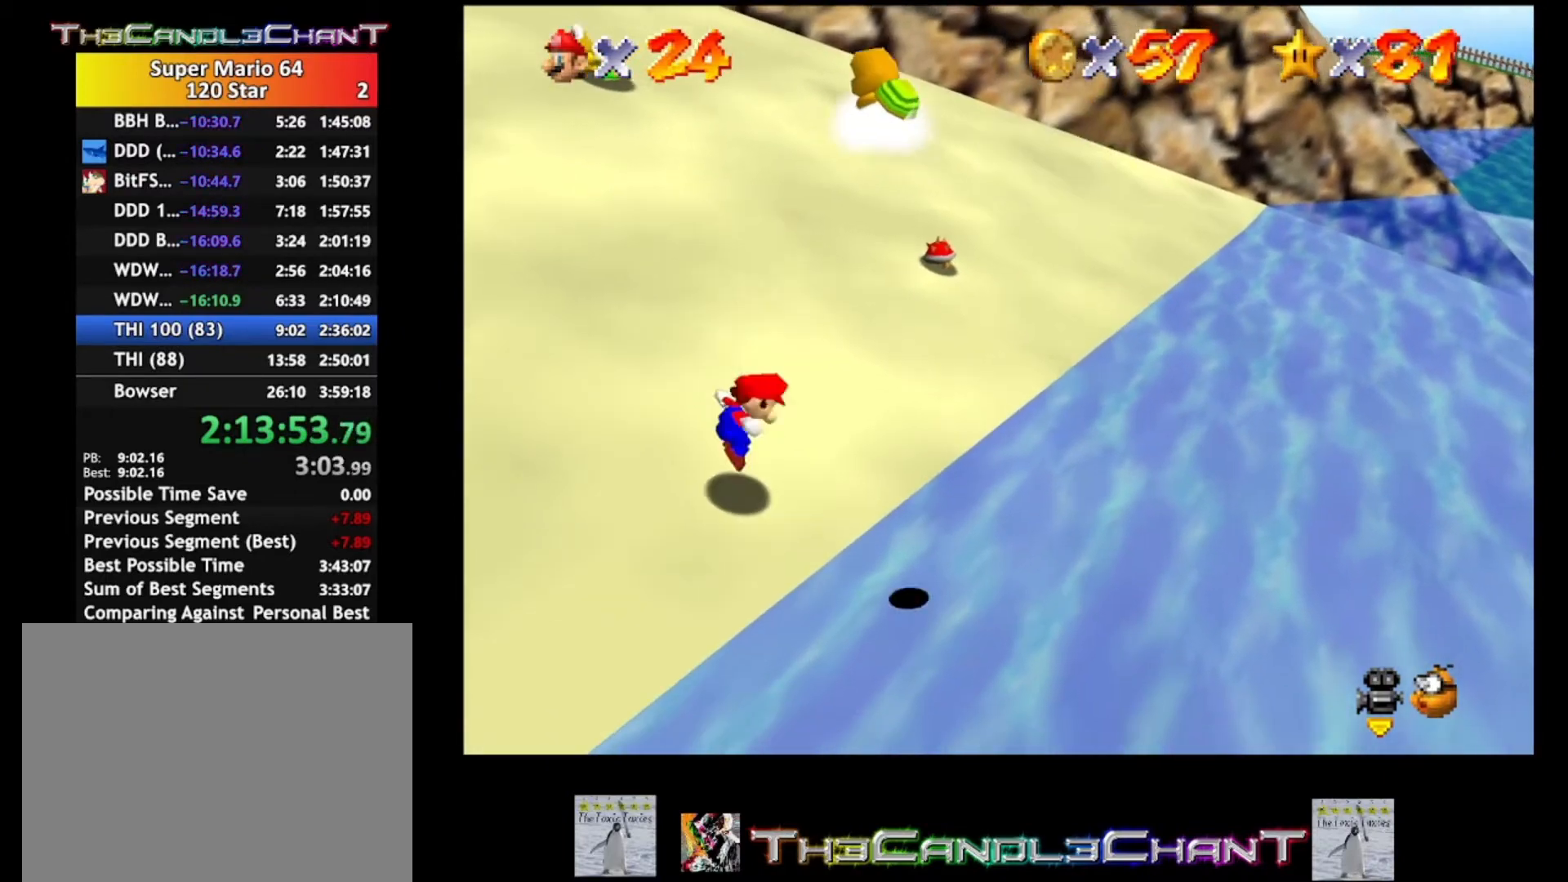
{"buttons": ["A", "X"], "left_stick": "up-right", "right_stick": "center", "events": [[100, "left_stick", "center"], [300, "X", "down"], [300, "left_stick", "down-right"], [467, "left_stick", "up-right"]]}
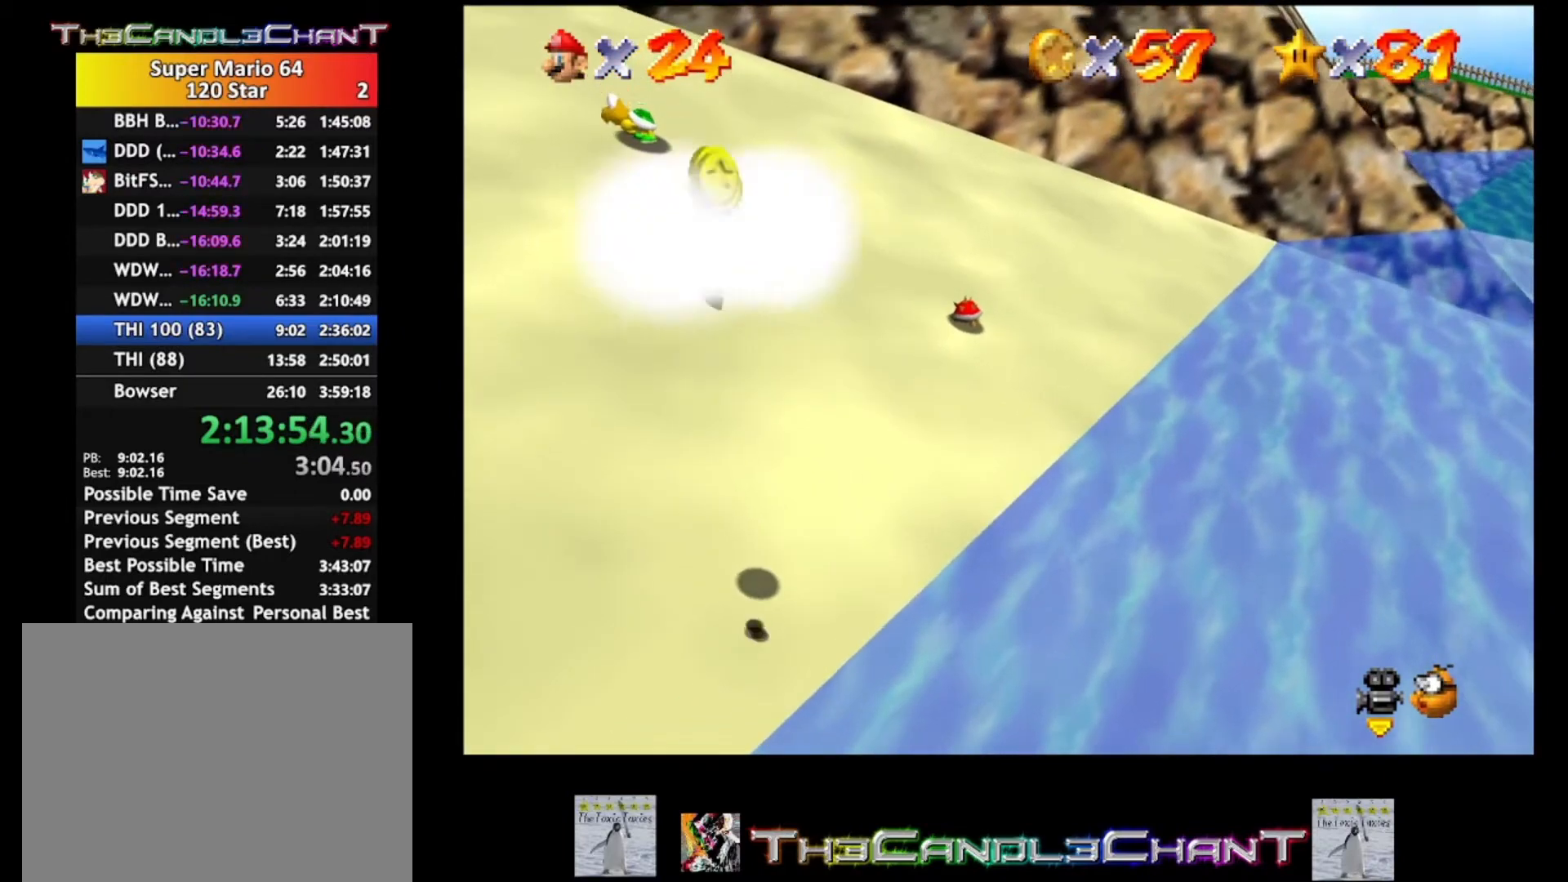
{"buttons": ["A"], "left_stick": "left", "right_stick": "center", "events": [[33, "A", "up"], [33, "X", "up"], [33, "left_stick", "up-left"], [167, "left_stick", "down-left"], [300, "left_stick", "left"], [500, "A", "down"]]}
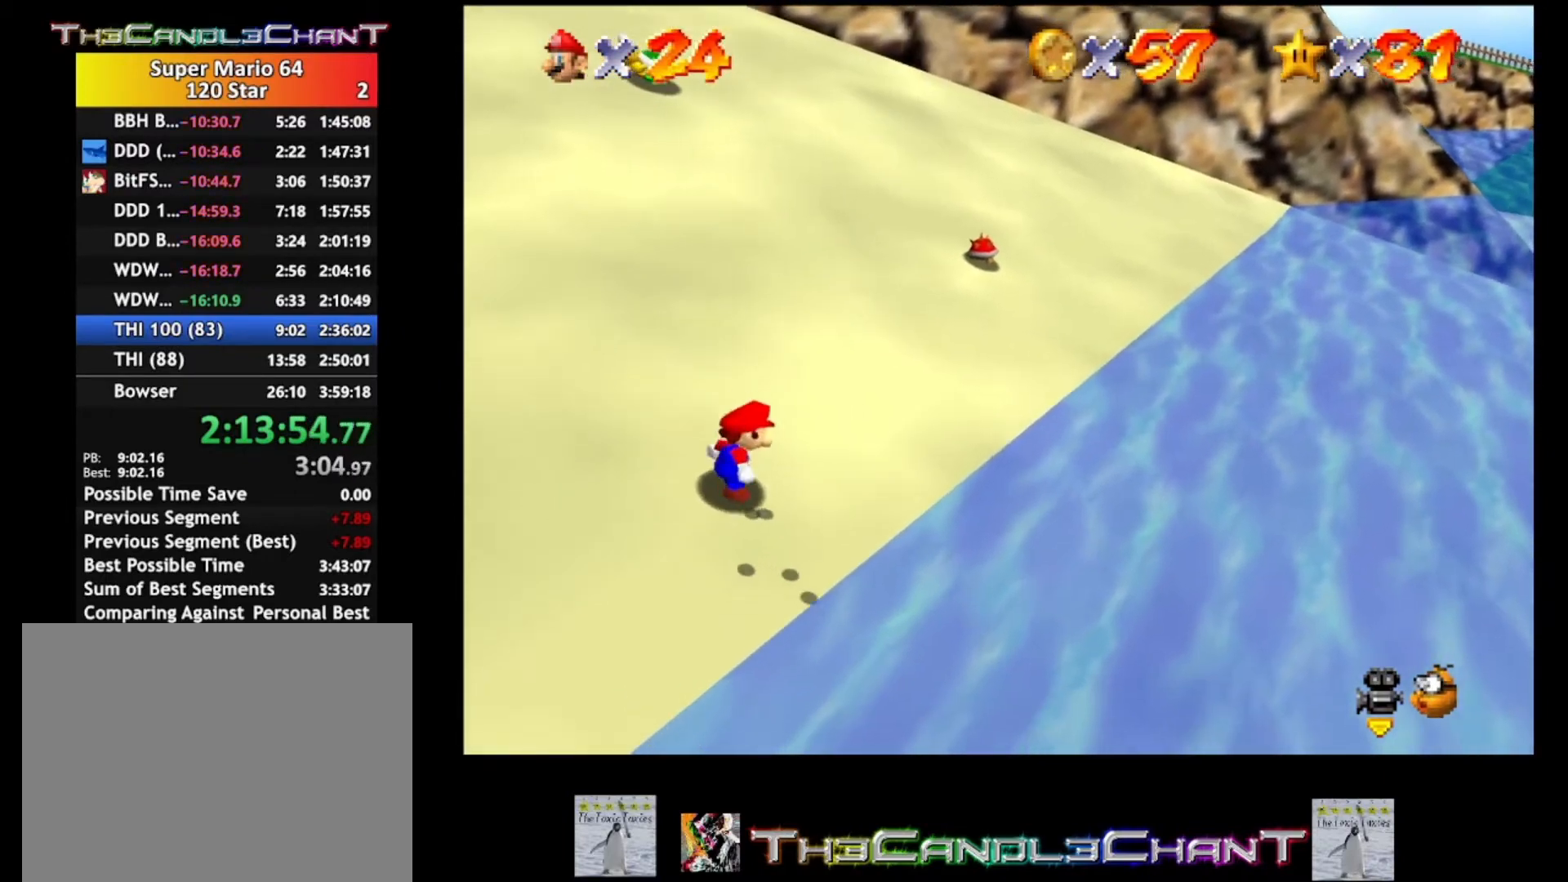
{"buttons": [], "left_stick": "down-right", "right_stick": "center", "events": [[67, "left_stick", "up"], [133, "left_stick", "up-right"], [233, "left_stick", "center"], [367, "left_stick", "down-right"], [500, "A", "up"]]}
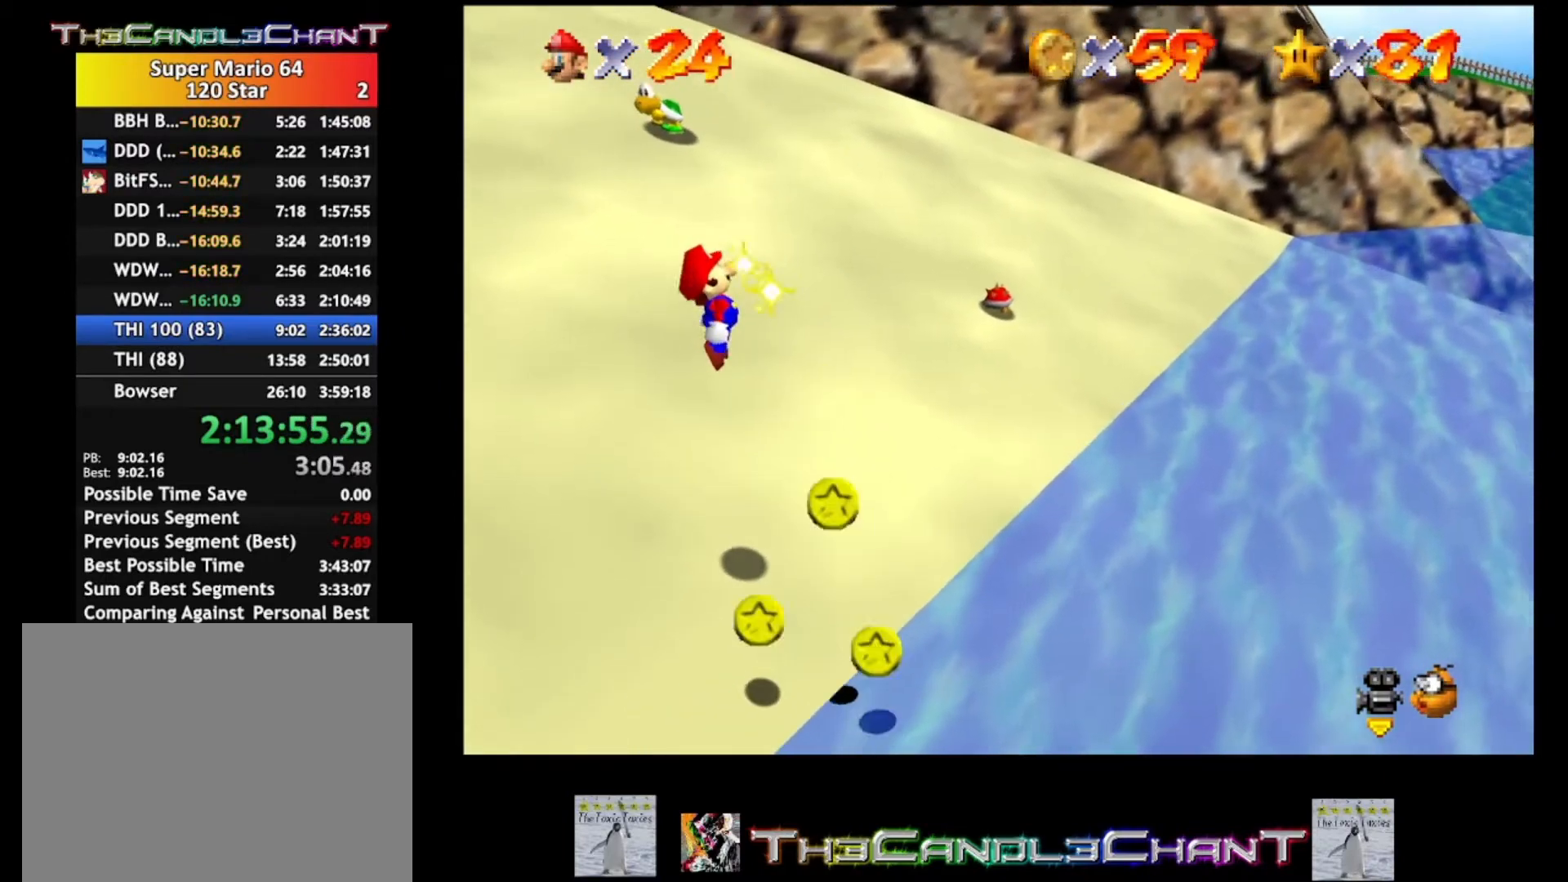
{"buttons": [], "left_stick": "down", "right_stick": "center", "events": [[500, "left_stick", "down"]]}
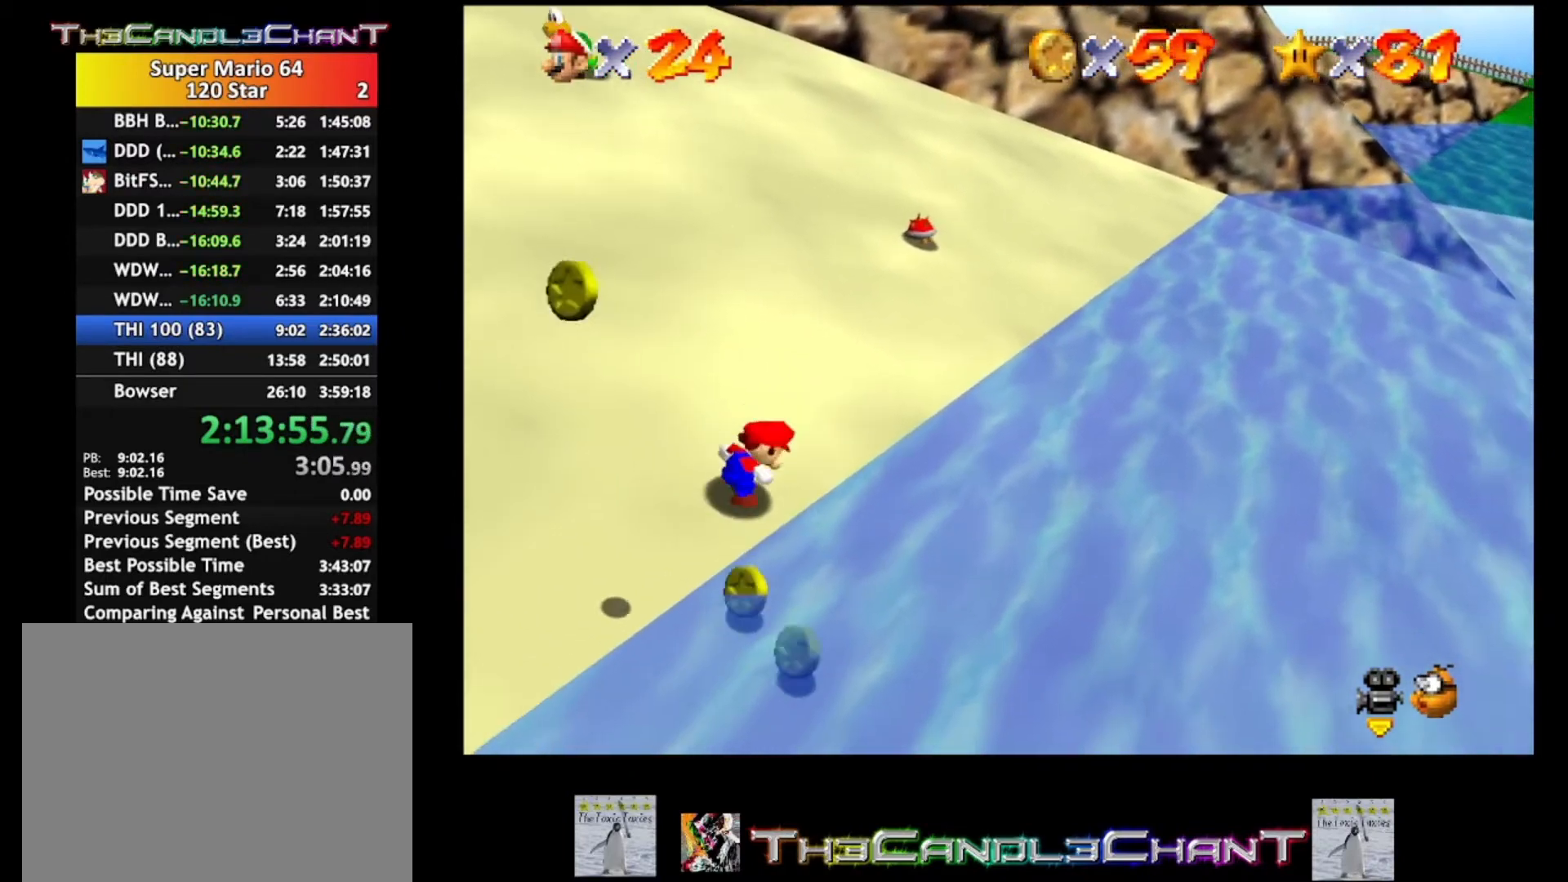
{"buttons": [], "left_stick": "down", "right_stick": "center", "events": []}
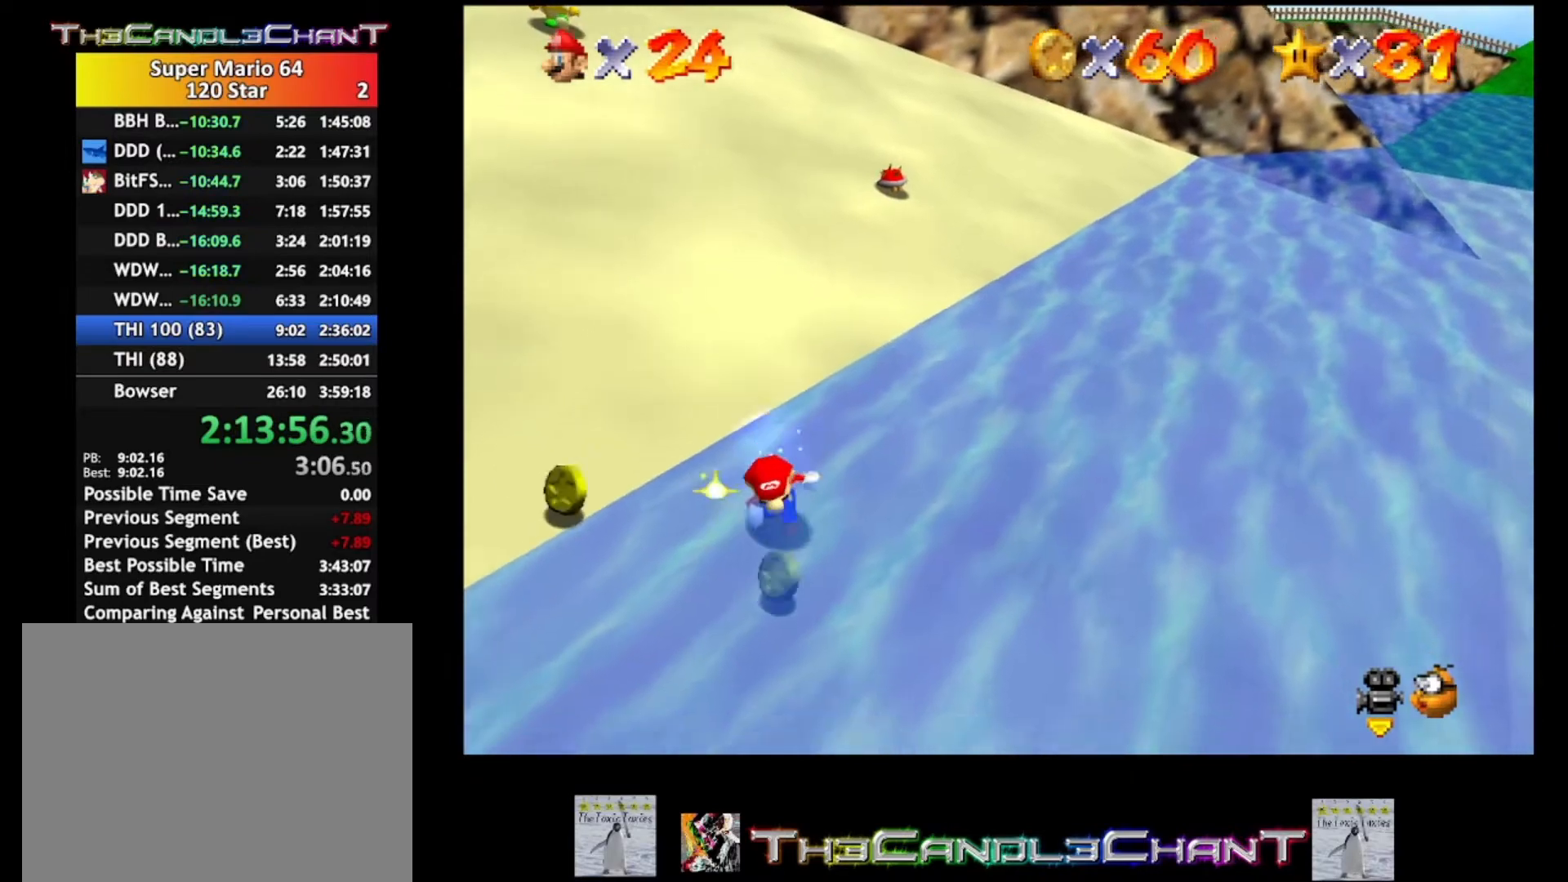
{"buttons": [], "left_stick": "up-left", "right_stick": "center", "events": [[367, "left_stick", "left"], [500, "left_stick", "up-left"]]}
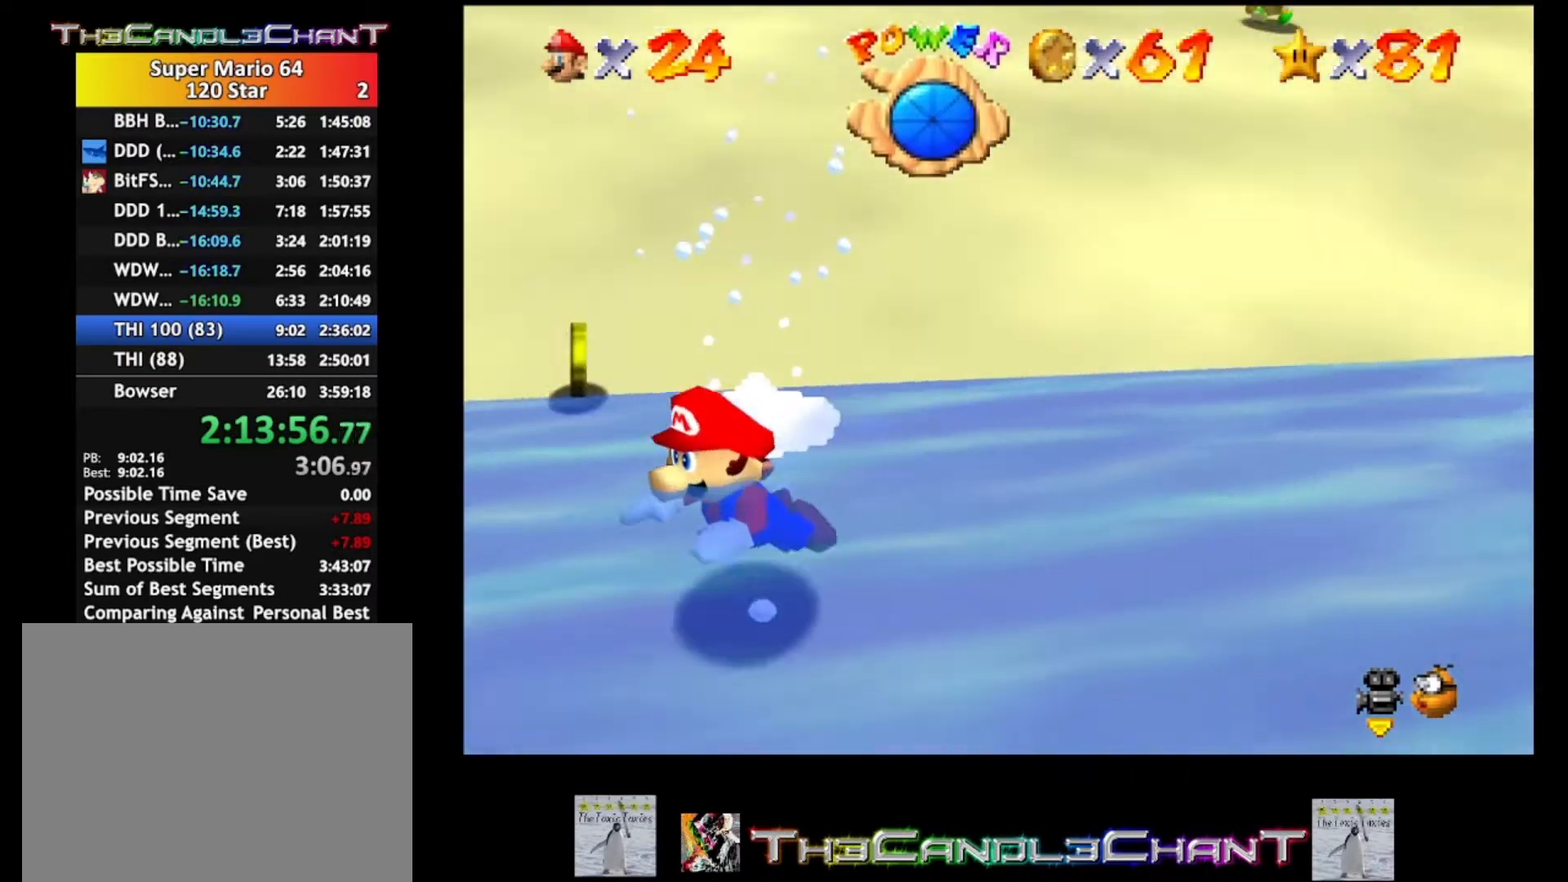
{"buttons": [], "left_stick": "right", "right_stick": "center", "events": [[133, "left_stick", "up"], [267, "A", "down"], [300, "left_stick", "up-right"], [400, "A", "up"], [400, "left_stick", "right"]]}
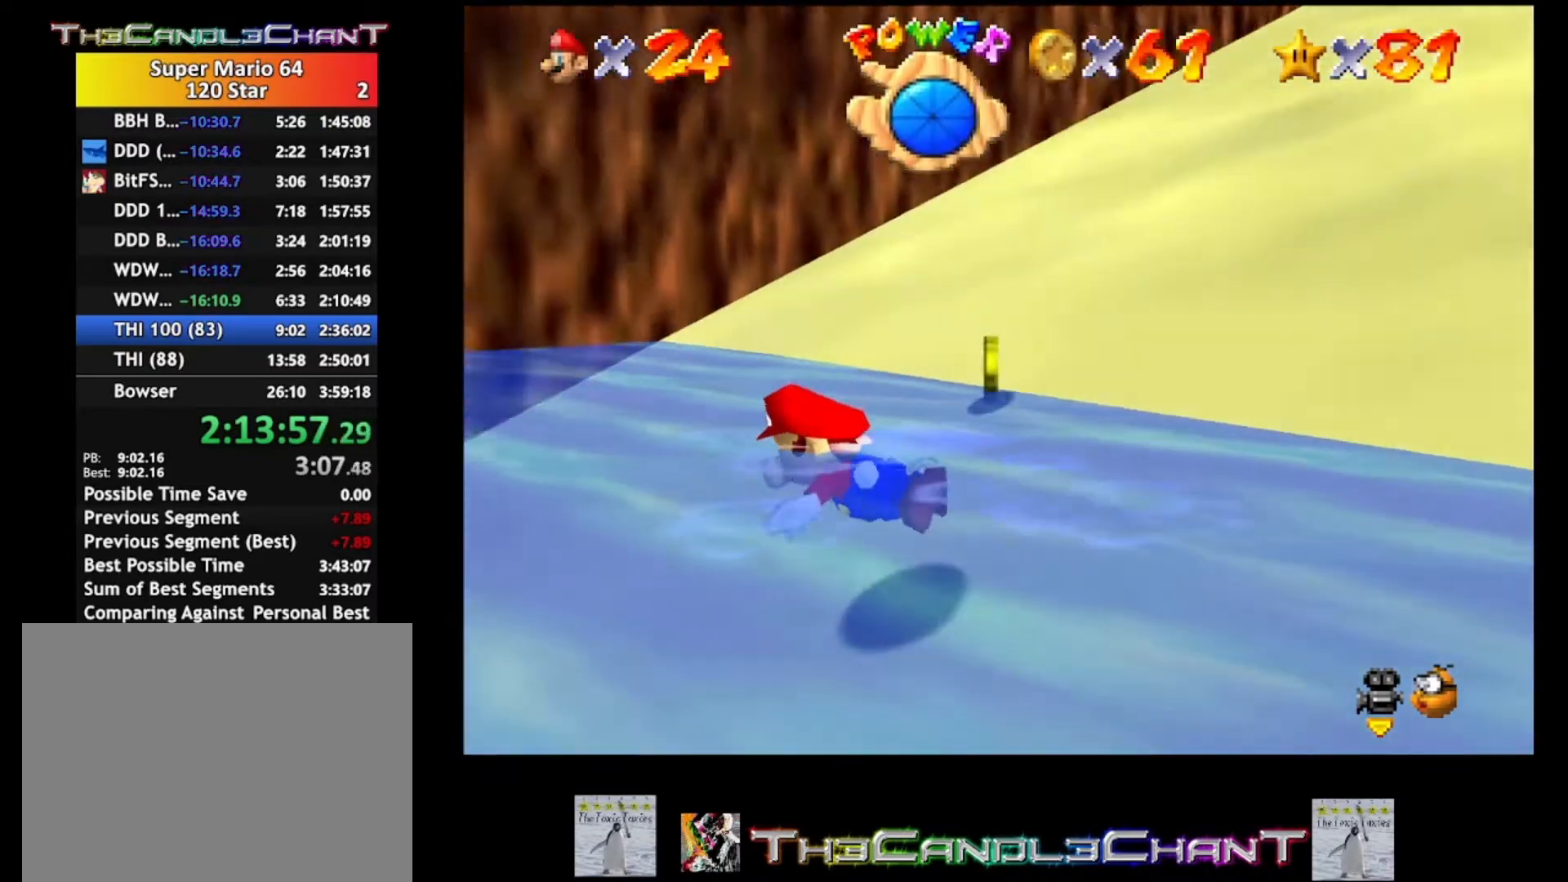
{"buttons": [], "left_stick": "right", "right_stick": "center", "events": []}
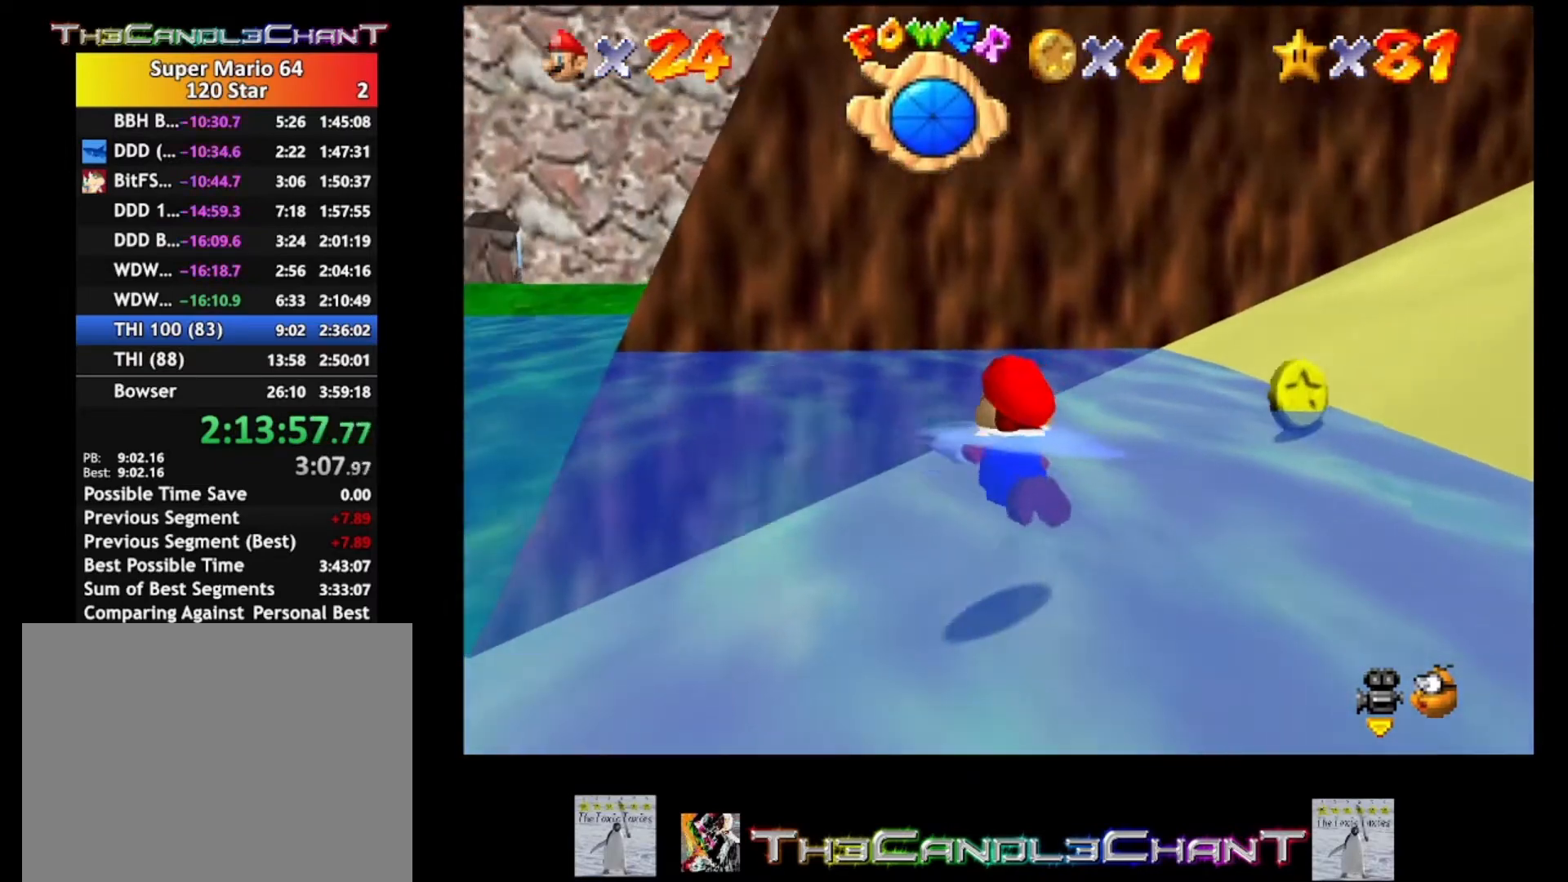
{"buttons": ["A"], "left_stick": "right", "right_stick": "center", "events": [[500, "A", "down"]]}
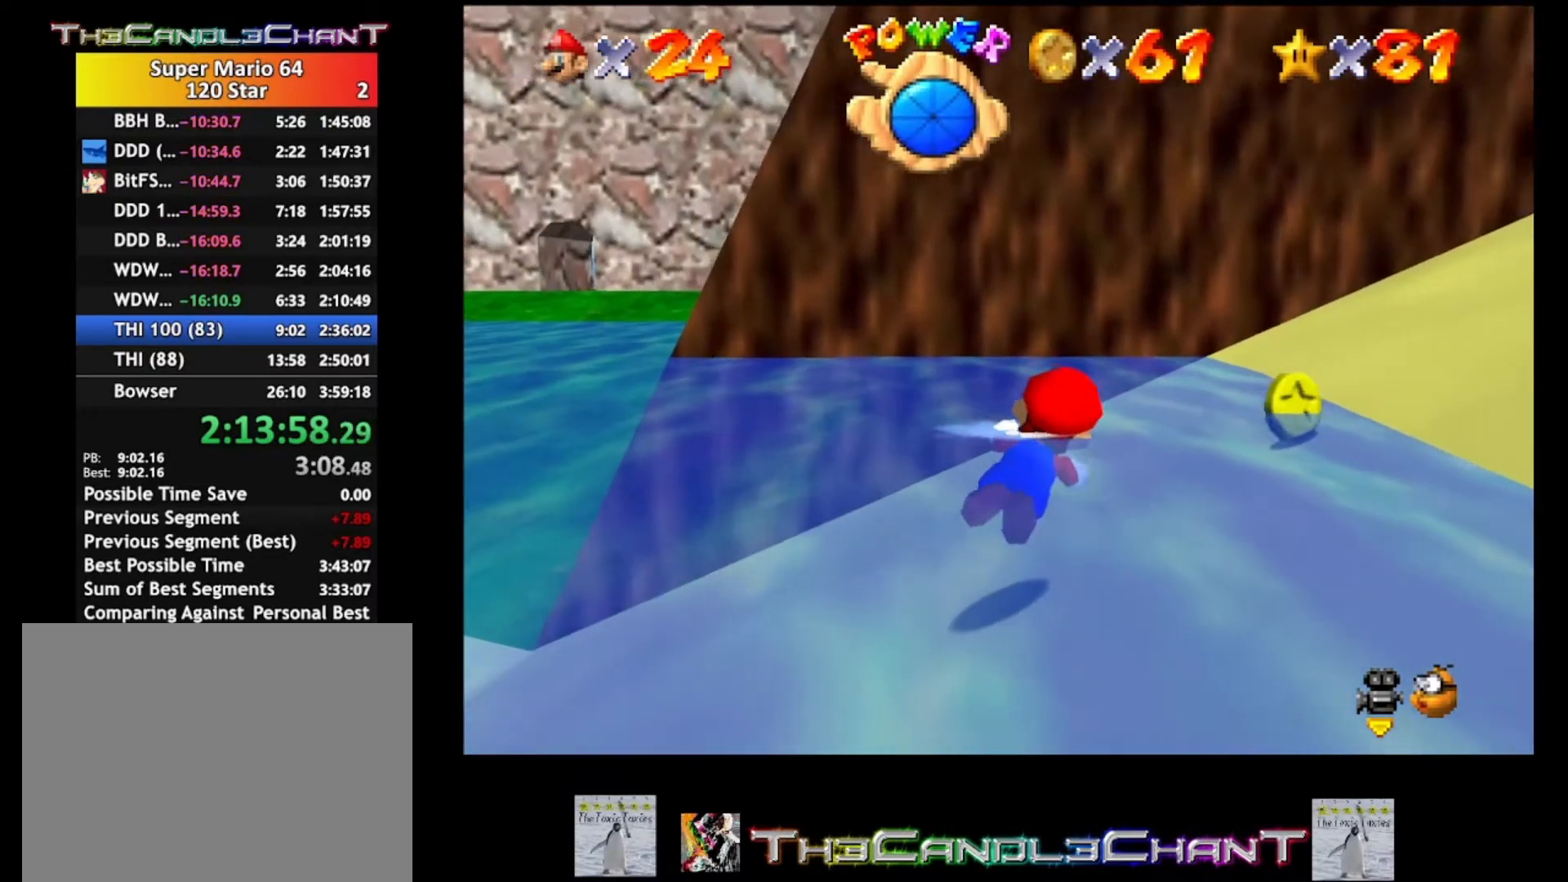
{"buttons": [], "left_stick": "center", "right_stick": "center", "events": [[200, "A", "up"], [333, "left_stick", "center"]]}
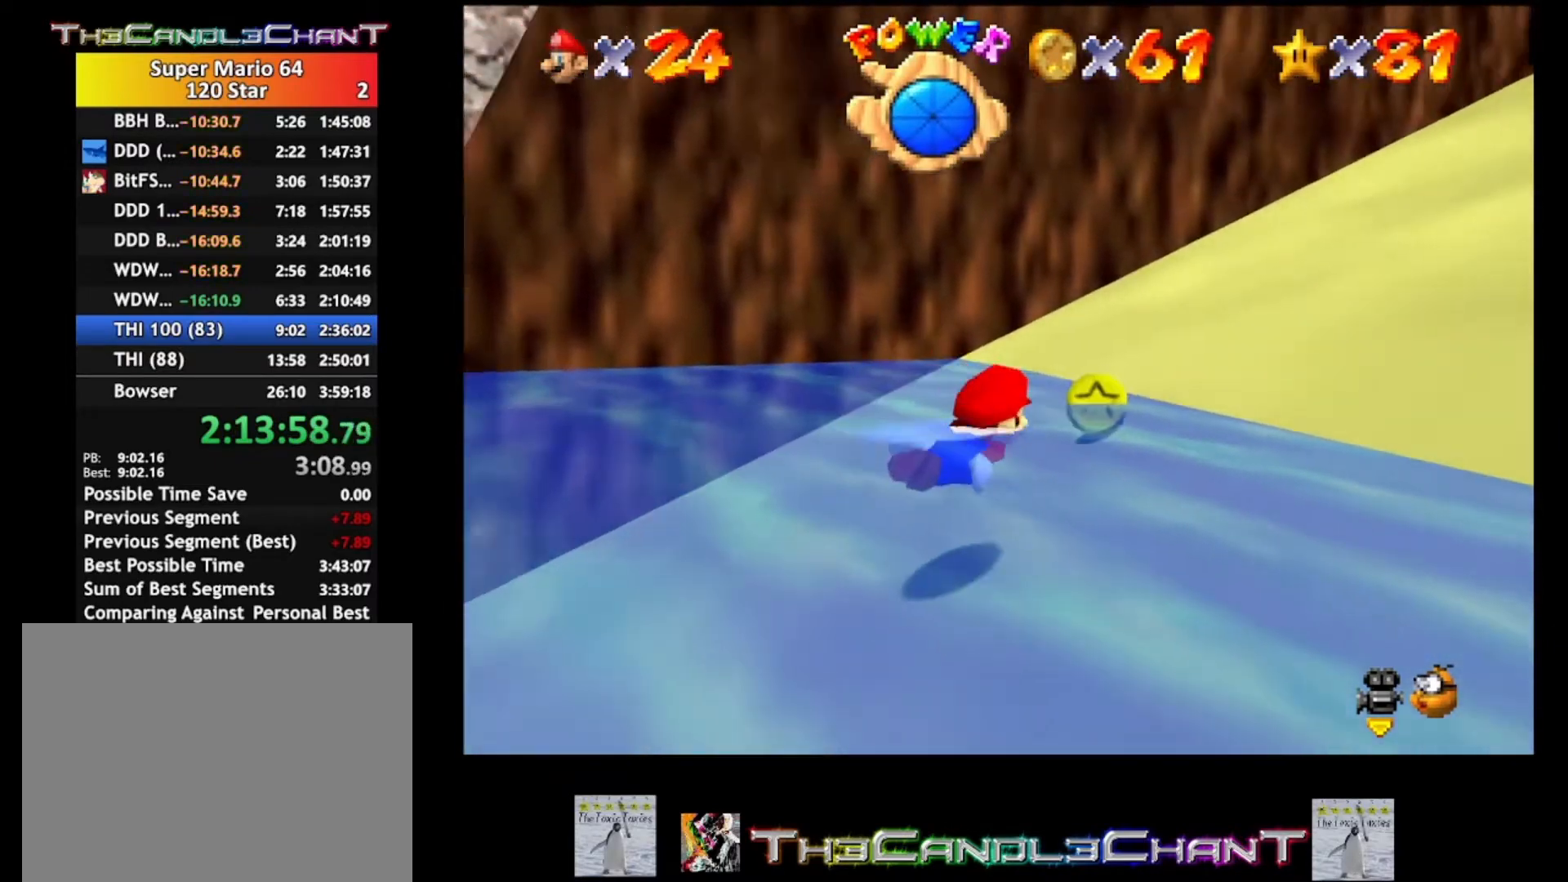
{"buttons": [], "left_stick": "up", "right_stick": "center", "events": [[100, "A", "down"], [267, "A", "up"], [300, "left_stick", "up-left"], [333, "A", "down"], [367, "left_stick", "up"], [467, "A", "up"]]}
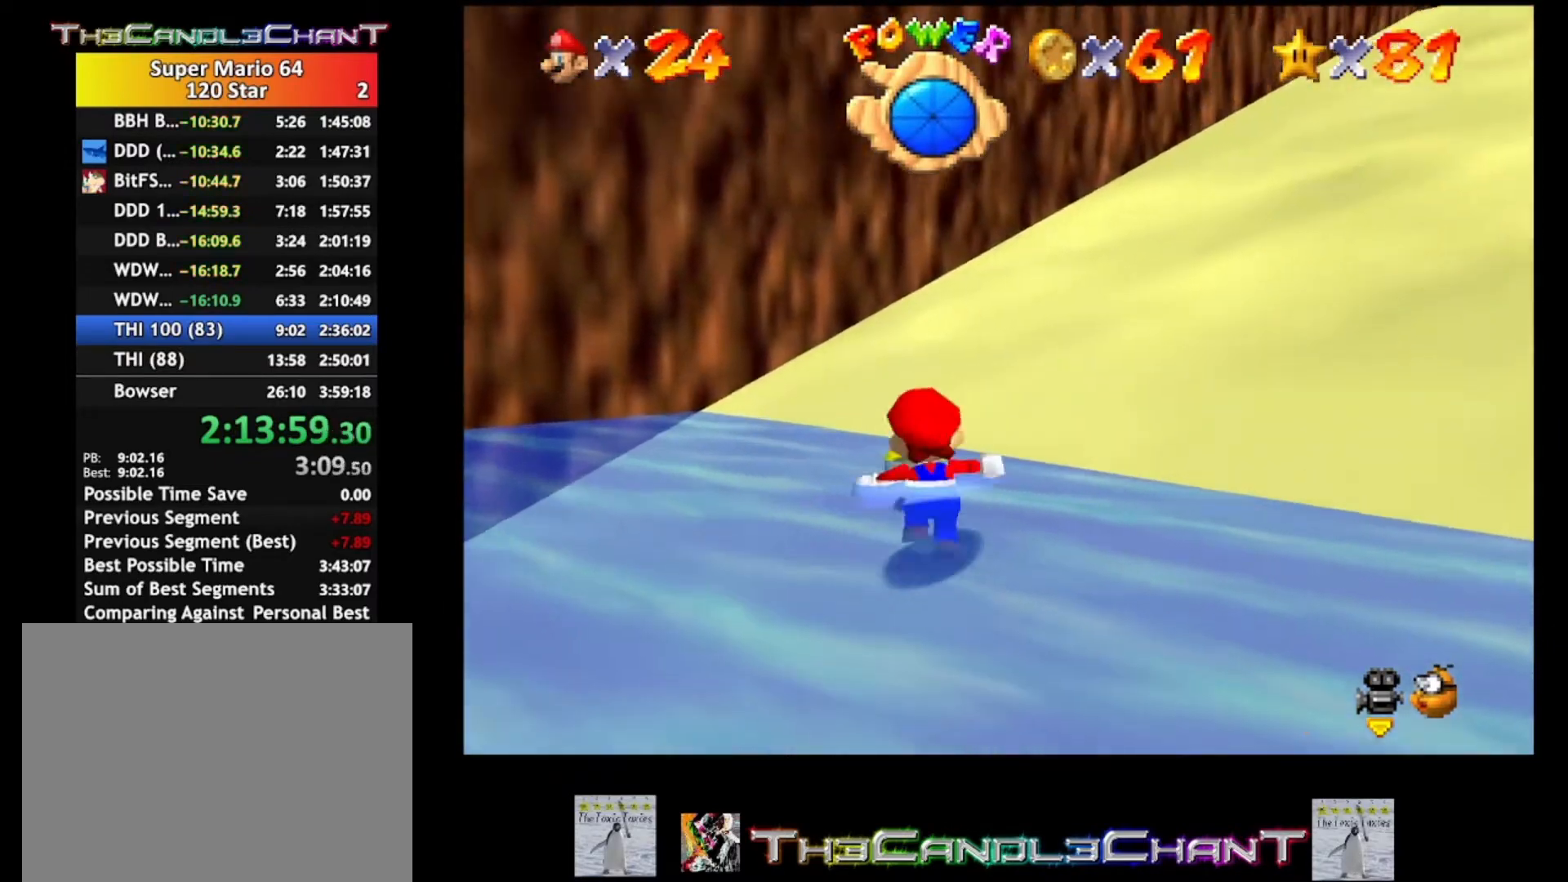
{"buttons": [], "left_stick": "up-right", "right_stick": "center", "events": [[33, "A", "down"], [133, "A", "up"], [267, "left_stick", "up-right"]]}